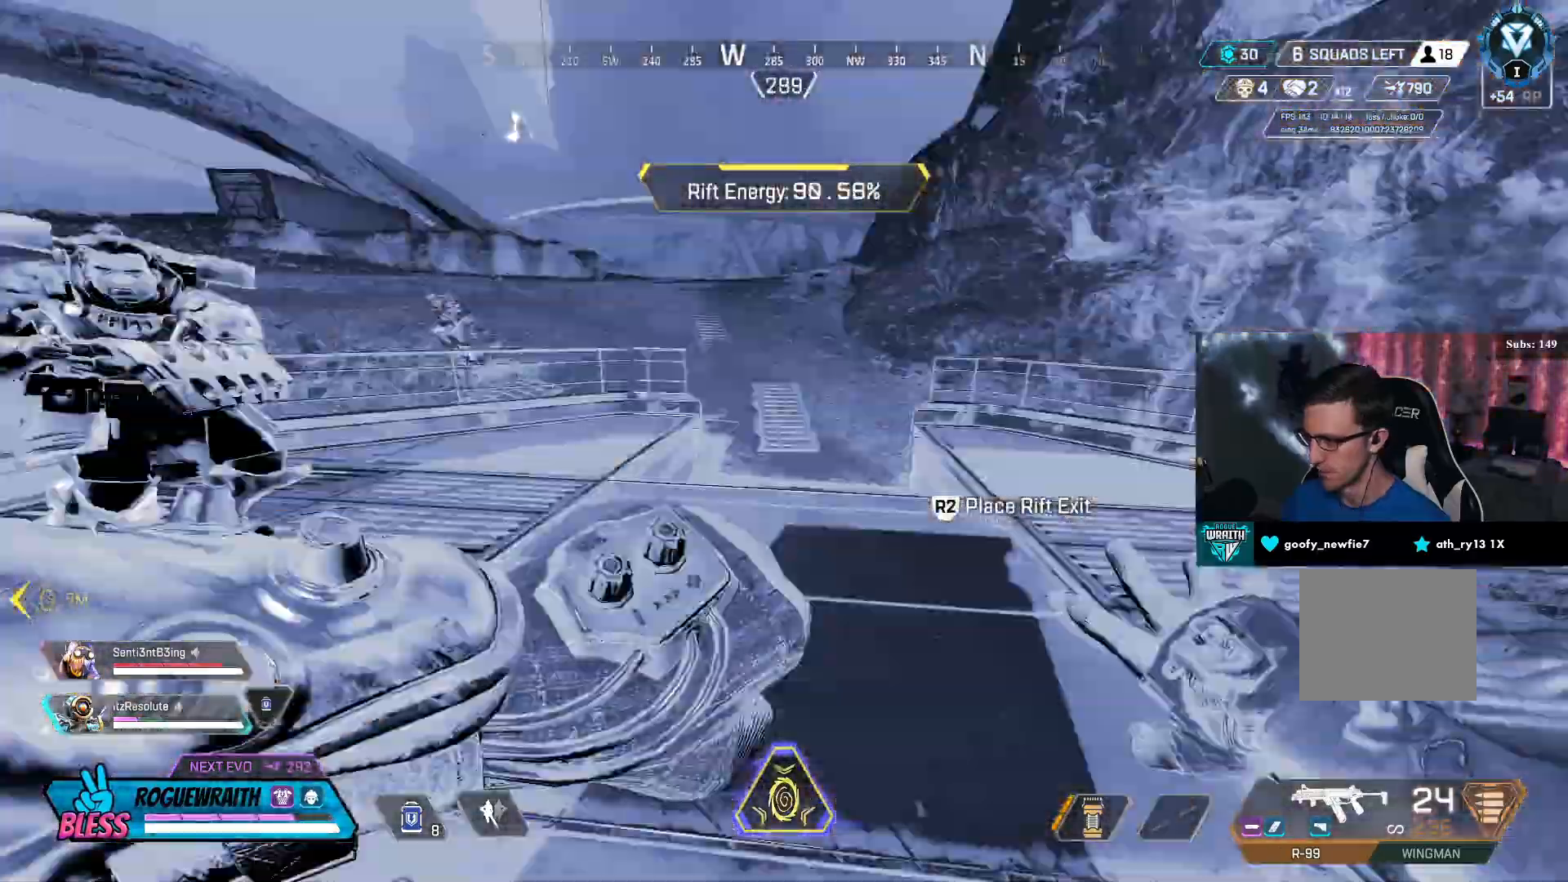
Gameplay with a controller (PlayStation layout); each line is a JSON object with the inputs held at the frame after it (dt_ms = milliseconds from this image to that frame). "events" lists button and stick changes between this image and that frame as [ms after this image, input, new state], when the widget could be followed in between.
{"dt_ms": 500, "buttons": ["L3"], "left_stick": "up", "right_stick": "left", "events": [[467, "right_stick", "left"]]}
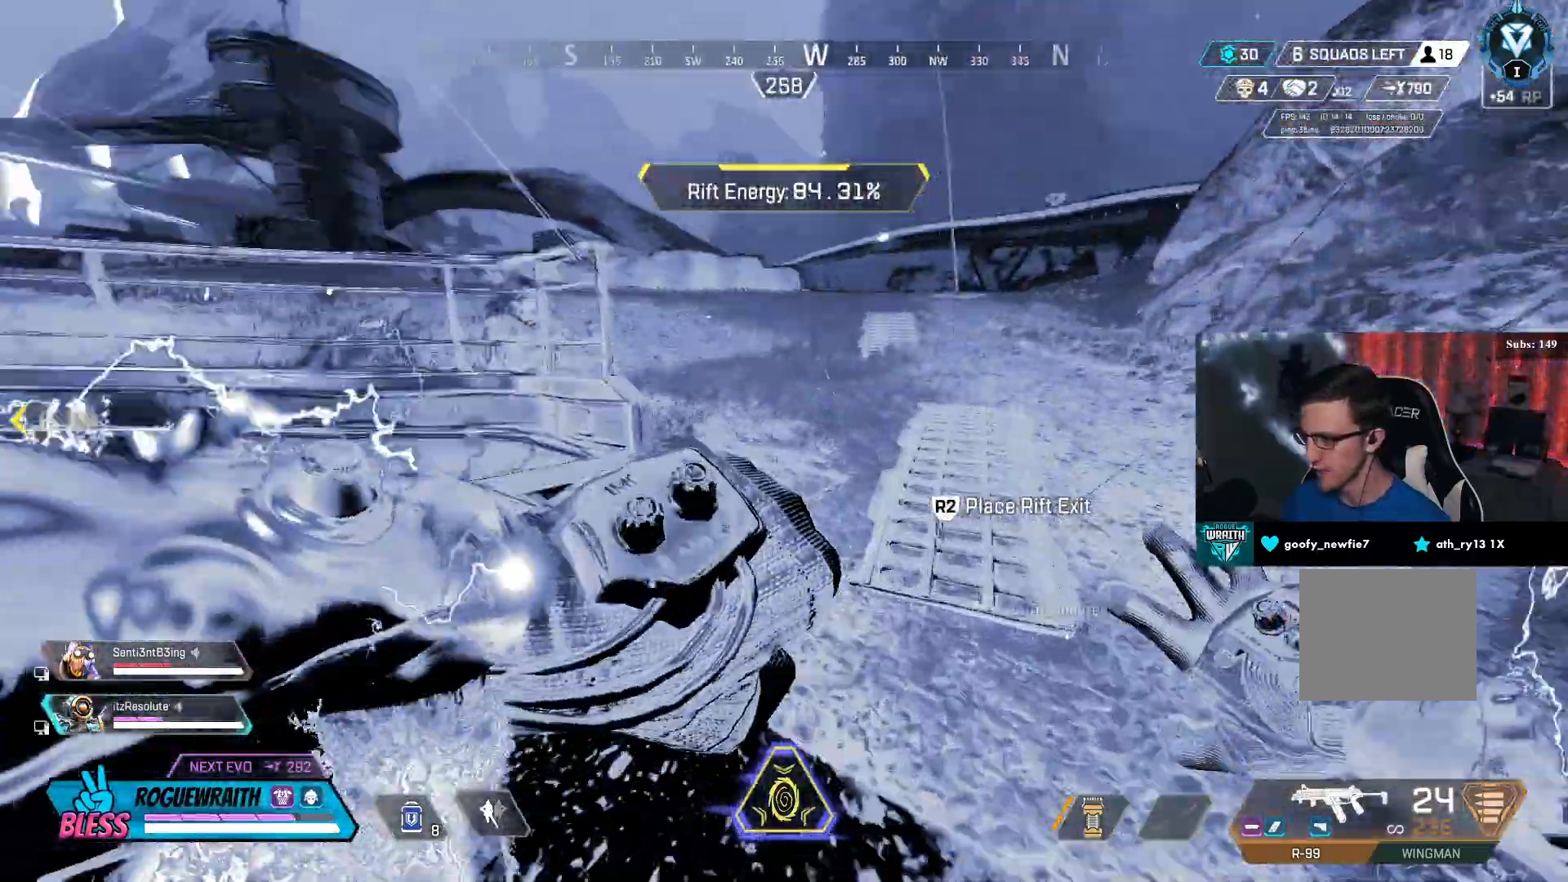
{"dt_ms": 500, "buttons": [], "left_stick": "up", "right_stick": "center", "events": [[283, "R1", "down"], [283, "R2", "down"], [317, "L3", "up"], [383, "R1", "up"], [467, "R2", "up"], [467, "right_stick", "center"]]}
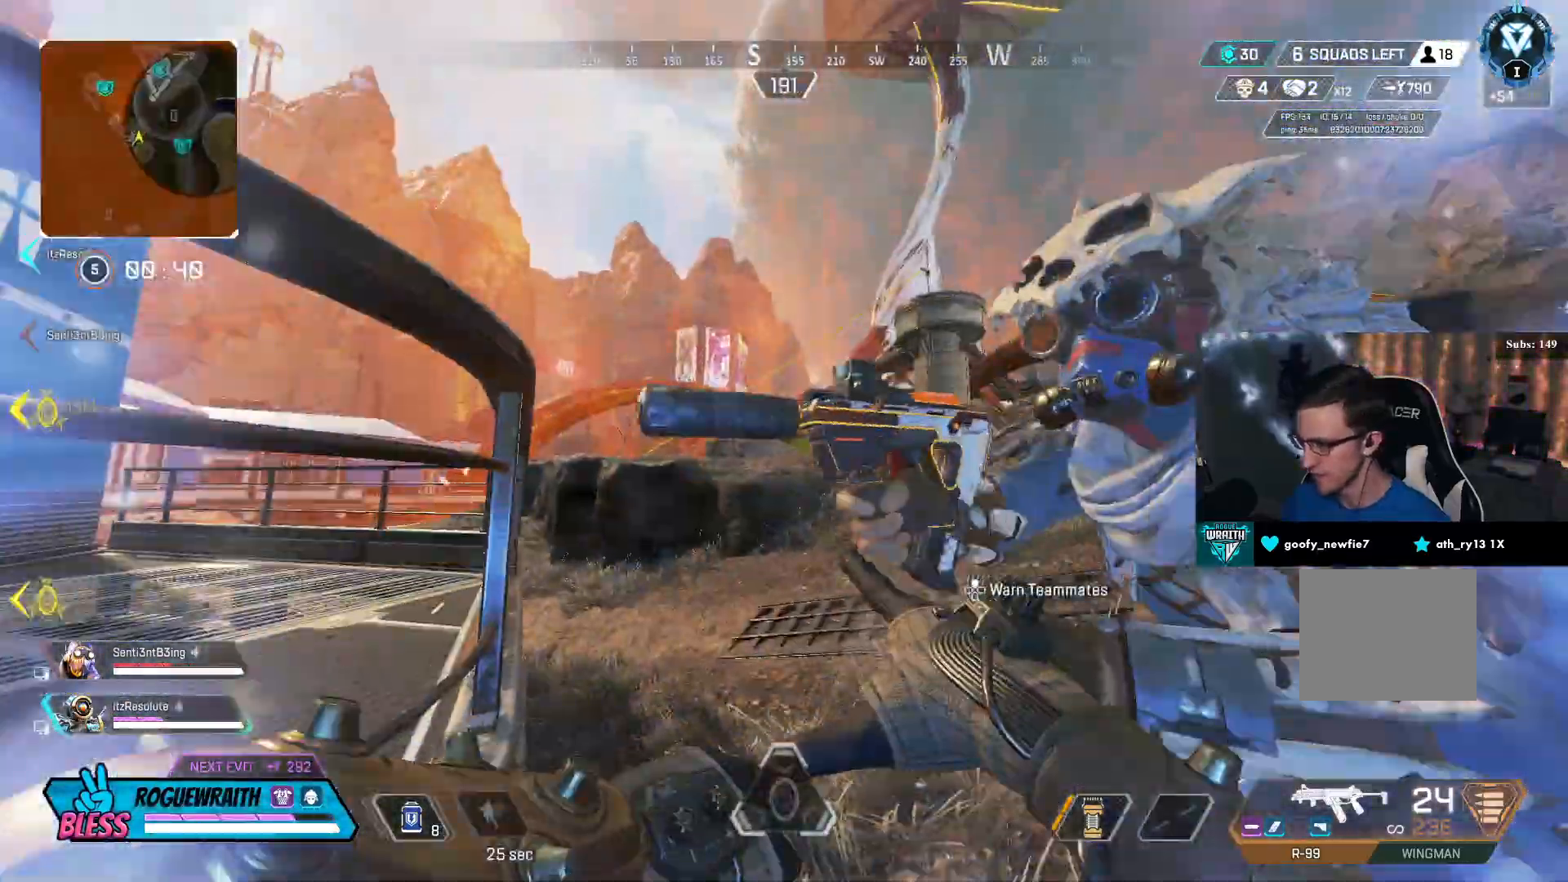
{"dt_ms": 500, "buttons": [], "left_stick": "right", "right_stick": "right", "events": [[83, "right_stick", "right"], [283, "left_stick", "right"]]}
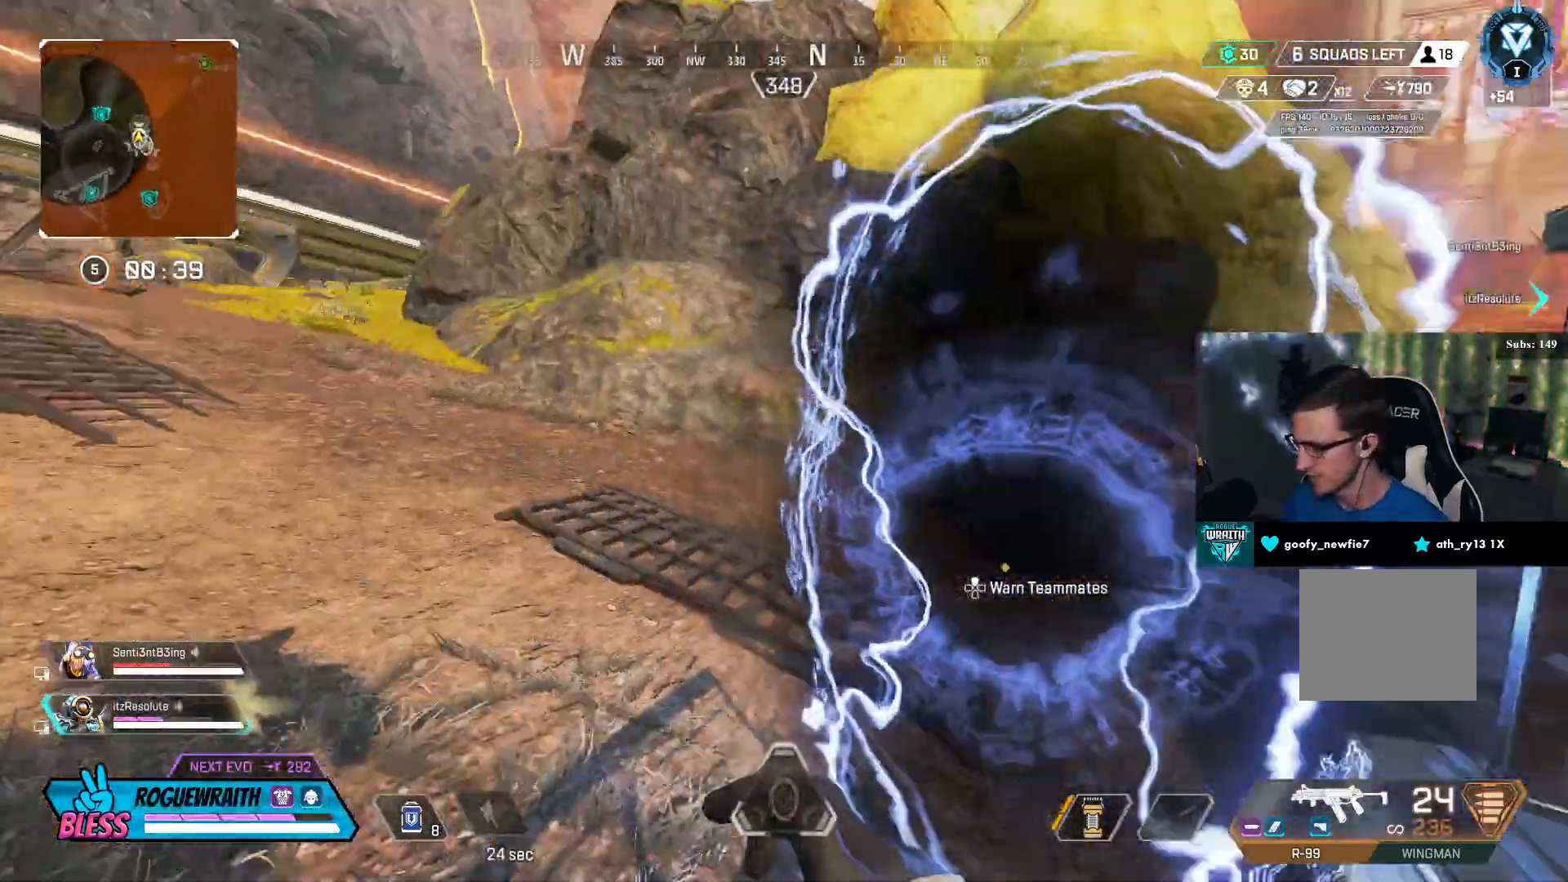
{"dt_ms": 500, "buttons": [], "left_stick": "up-left", "right_stick": "center", "events": [[33, "left_stick", "up"], [83, "L3", "down"], [367, "L3", "up"], [367, "left_stick", "up-left"], [467, "right_stick", "center"]]}
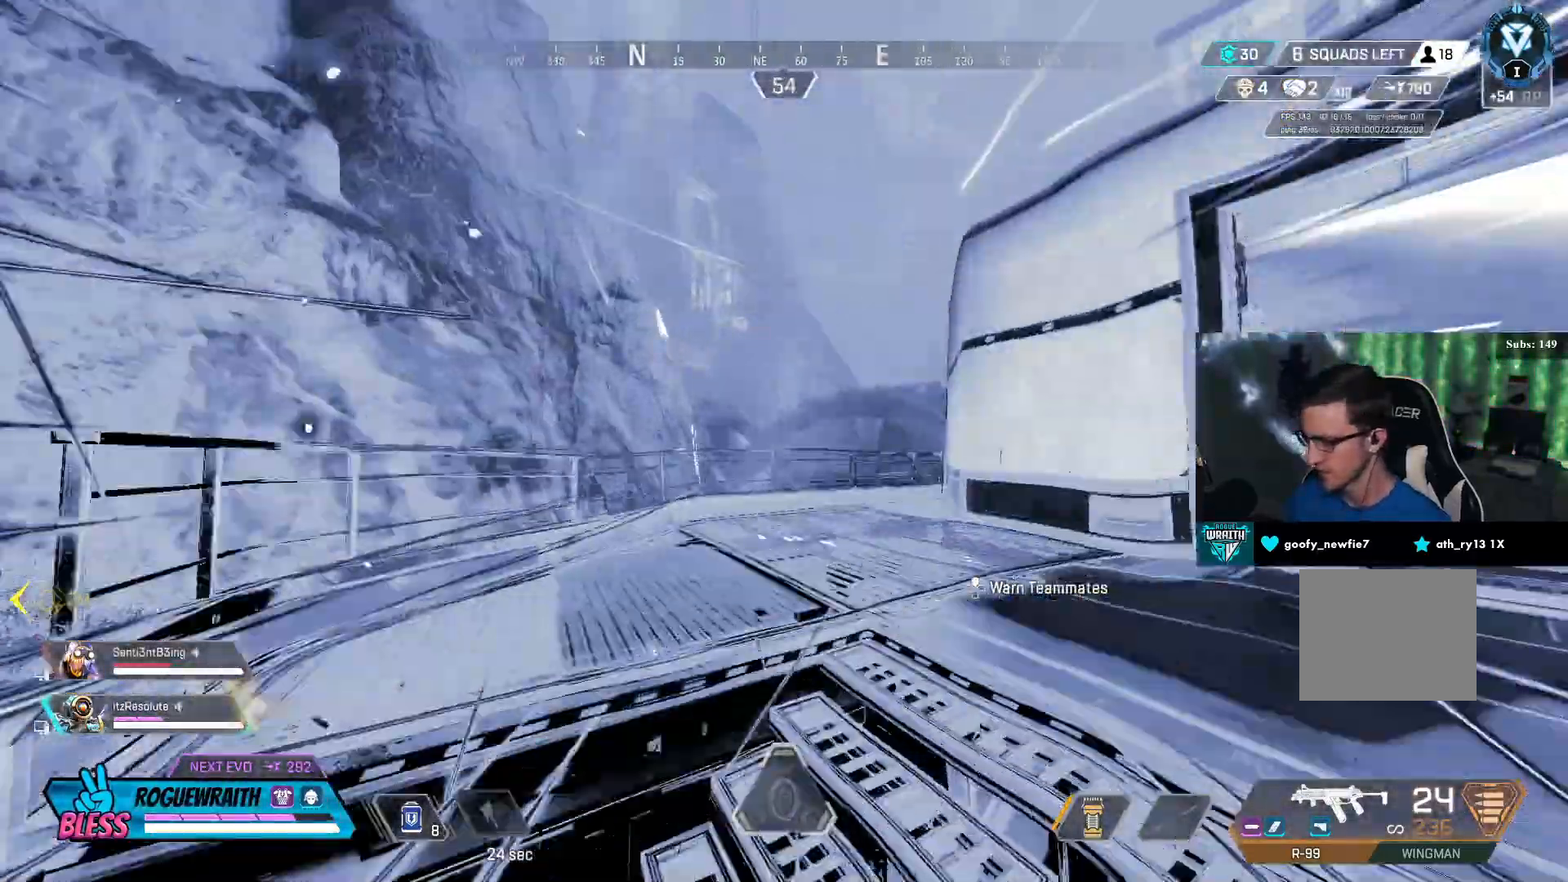
{"dt_ms": 500, "buttons": [], "left_stick": "center", "right_stick": "center", "events": [[17, "left_stick", "center"]]}
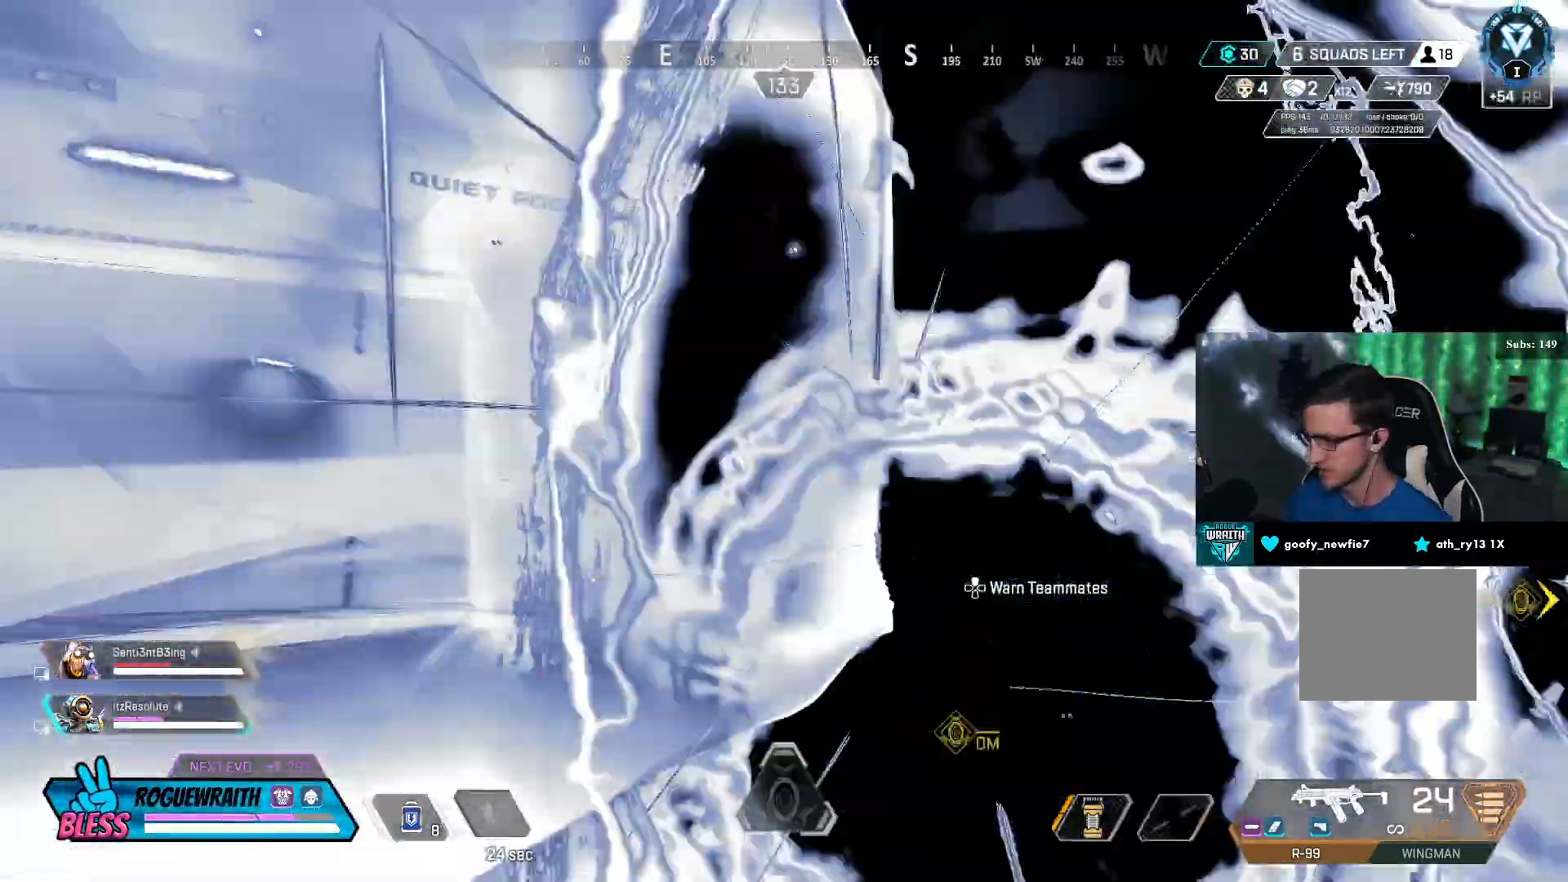
{"dt_ms": 500, "buttons": [], "left_stick": "down-left", "right_stick": "left", "events": [[67, "left_stick", "down-right"], [283, "right_stick", "left"], [450, "left_stick", "down-left"]]}
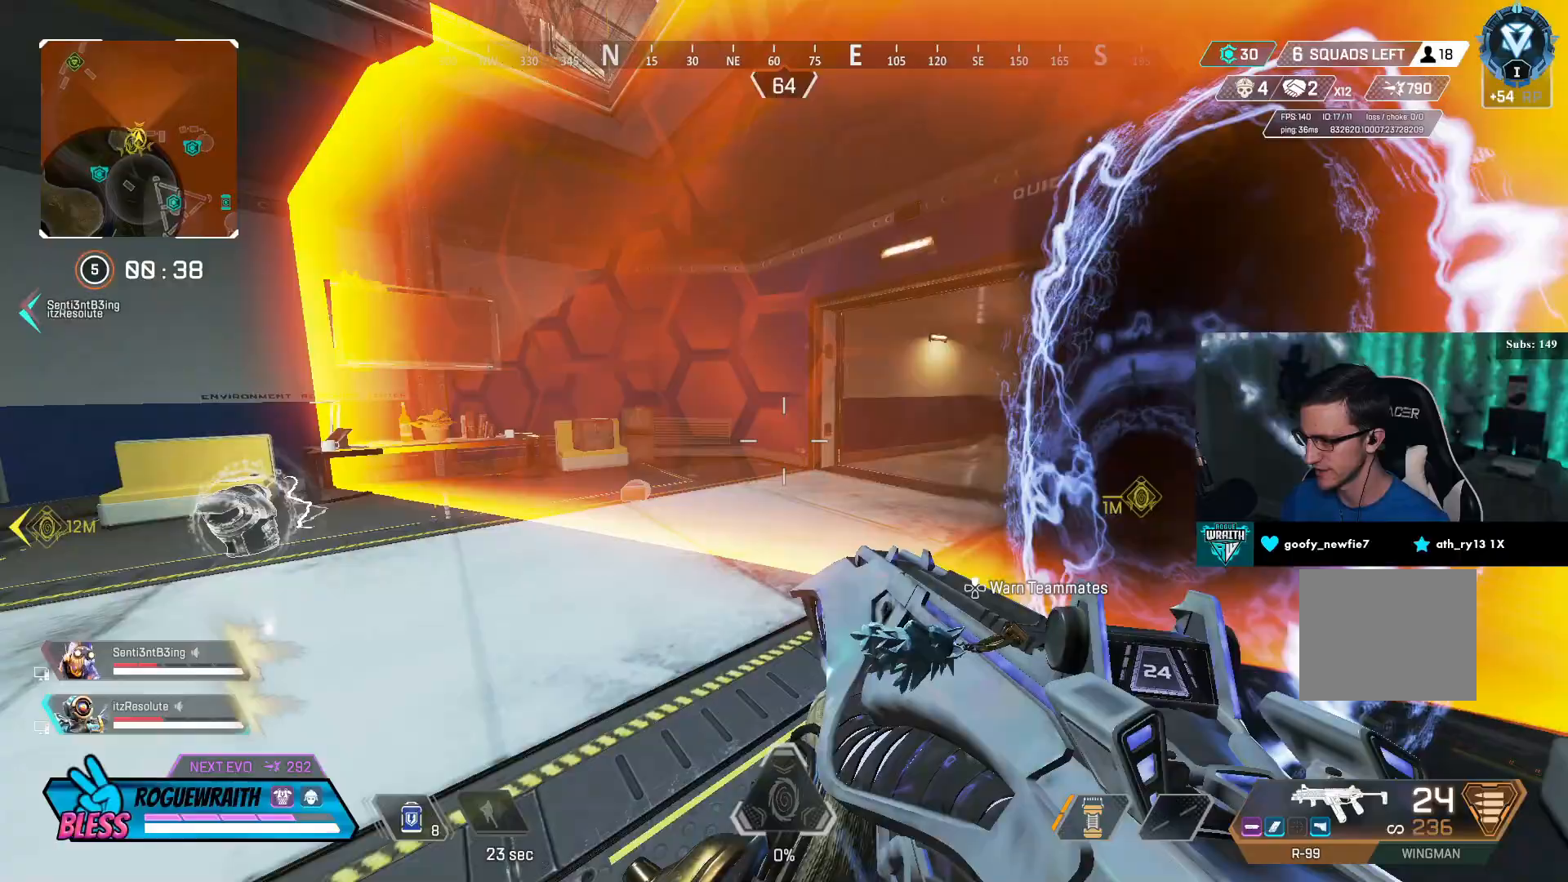
{"dt_ms": 500, "buttons": [], "left_stick": "up-right", "right_stick": "center", "events": [[267, "left_stick", "left"], [367, "left_stick", "center"], [417, "left_stick", "up-right"], [417, "right_stick", "center"]]}
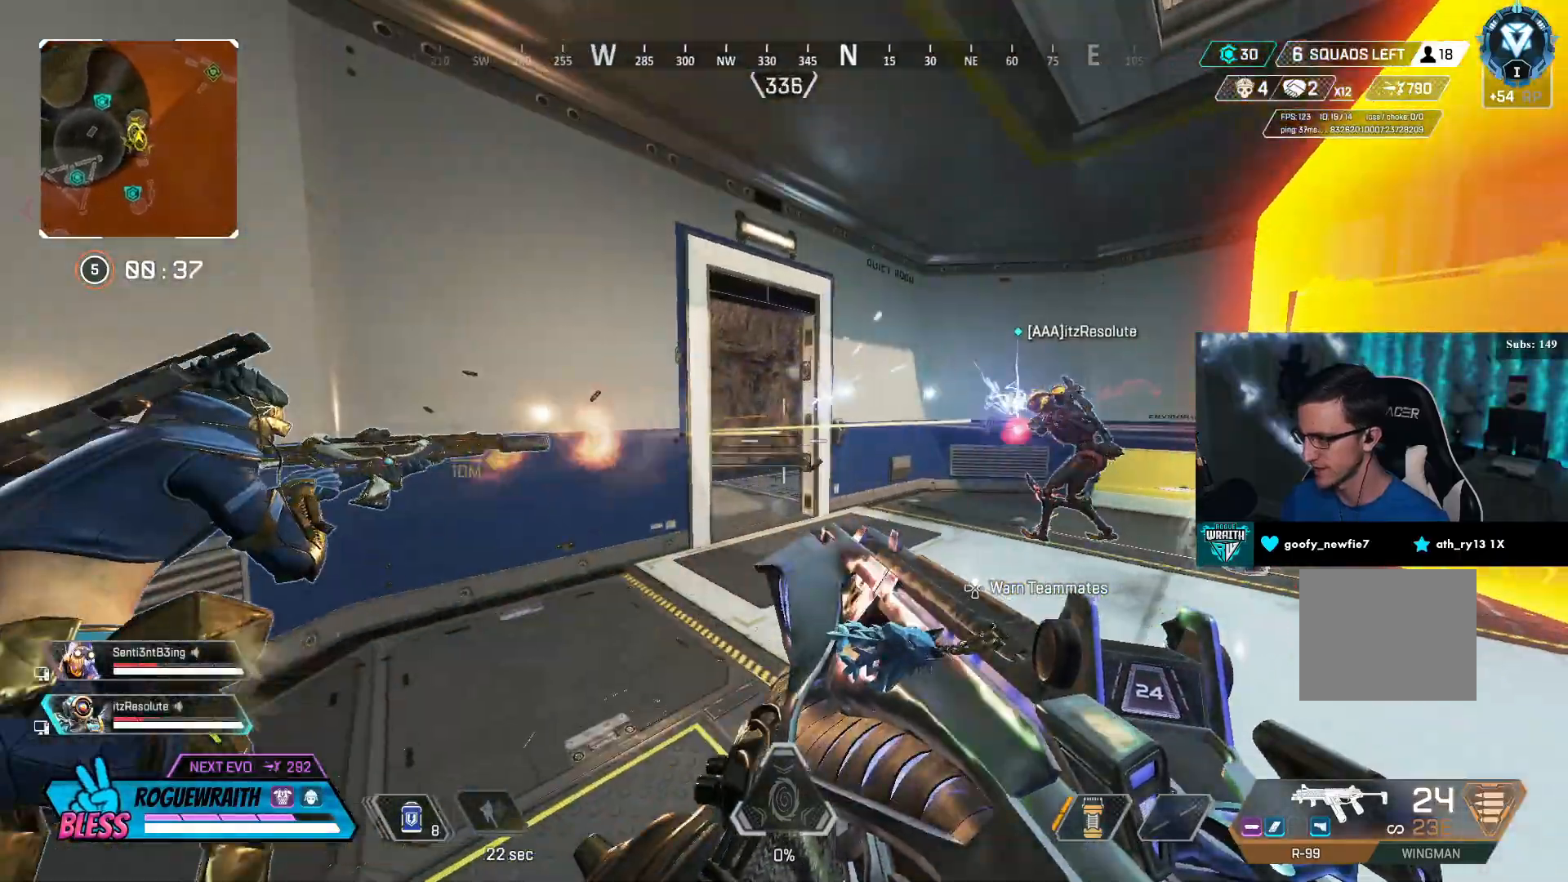
{"dt_ms": 500, "buttons": ["L2"], "left_stick": "up-right", "right_stick": "left", "events": [[83, "right_stick", "left"], [317, "L2", "down"]]}
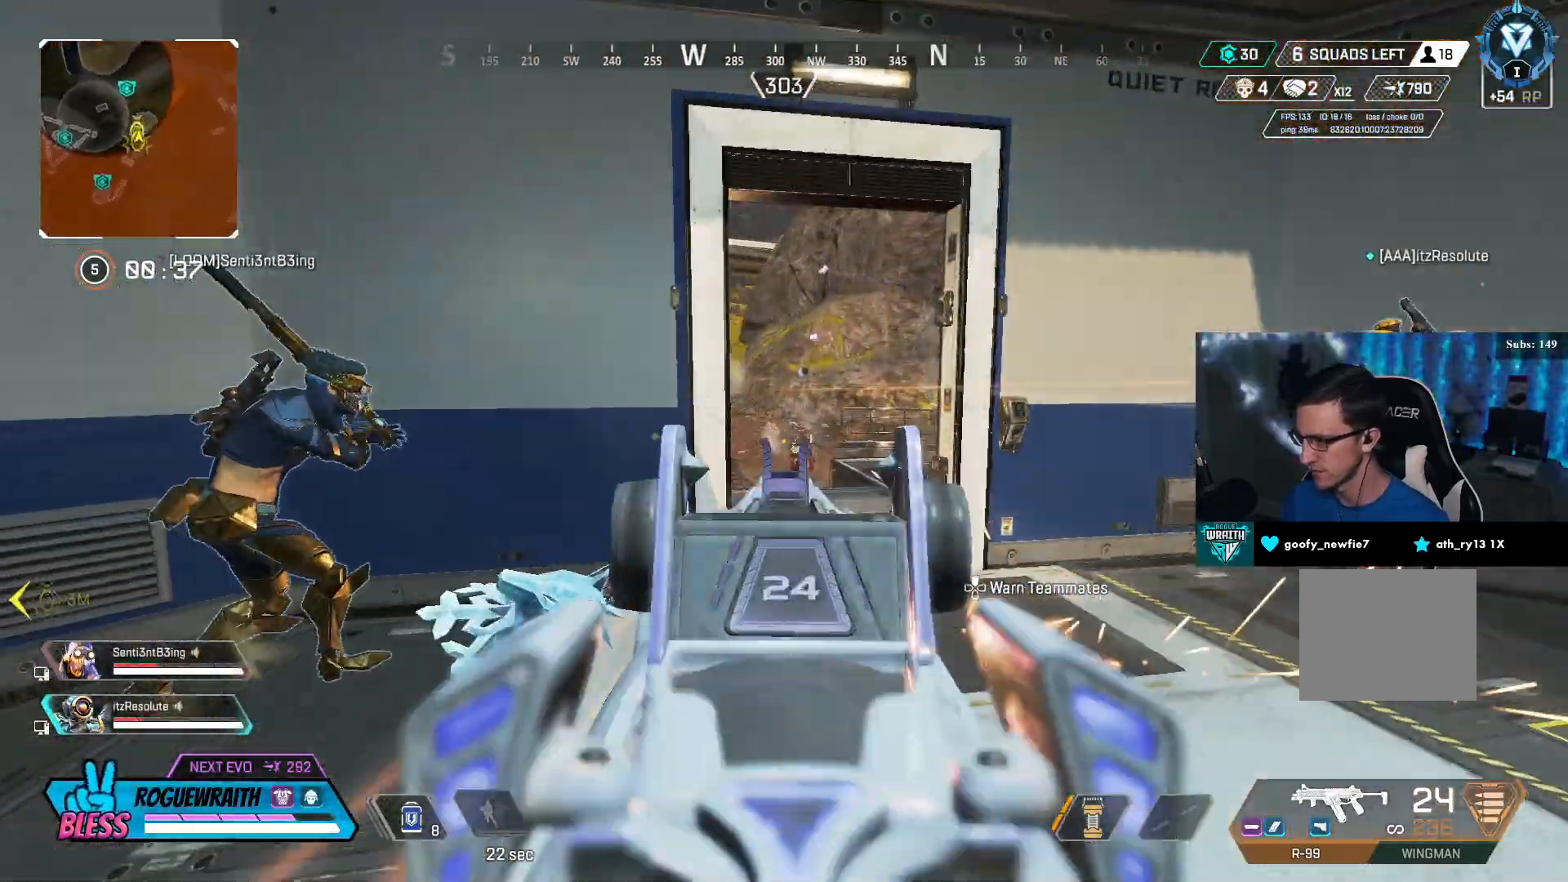
{"dt_ms": 1000, "buttons": ["L2", "R2"], "left_stick": "up-left", "right_stick": "right"}
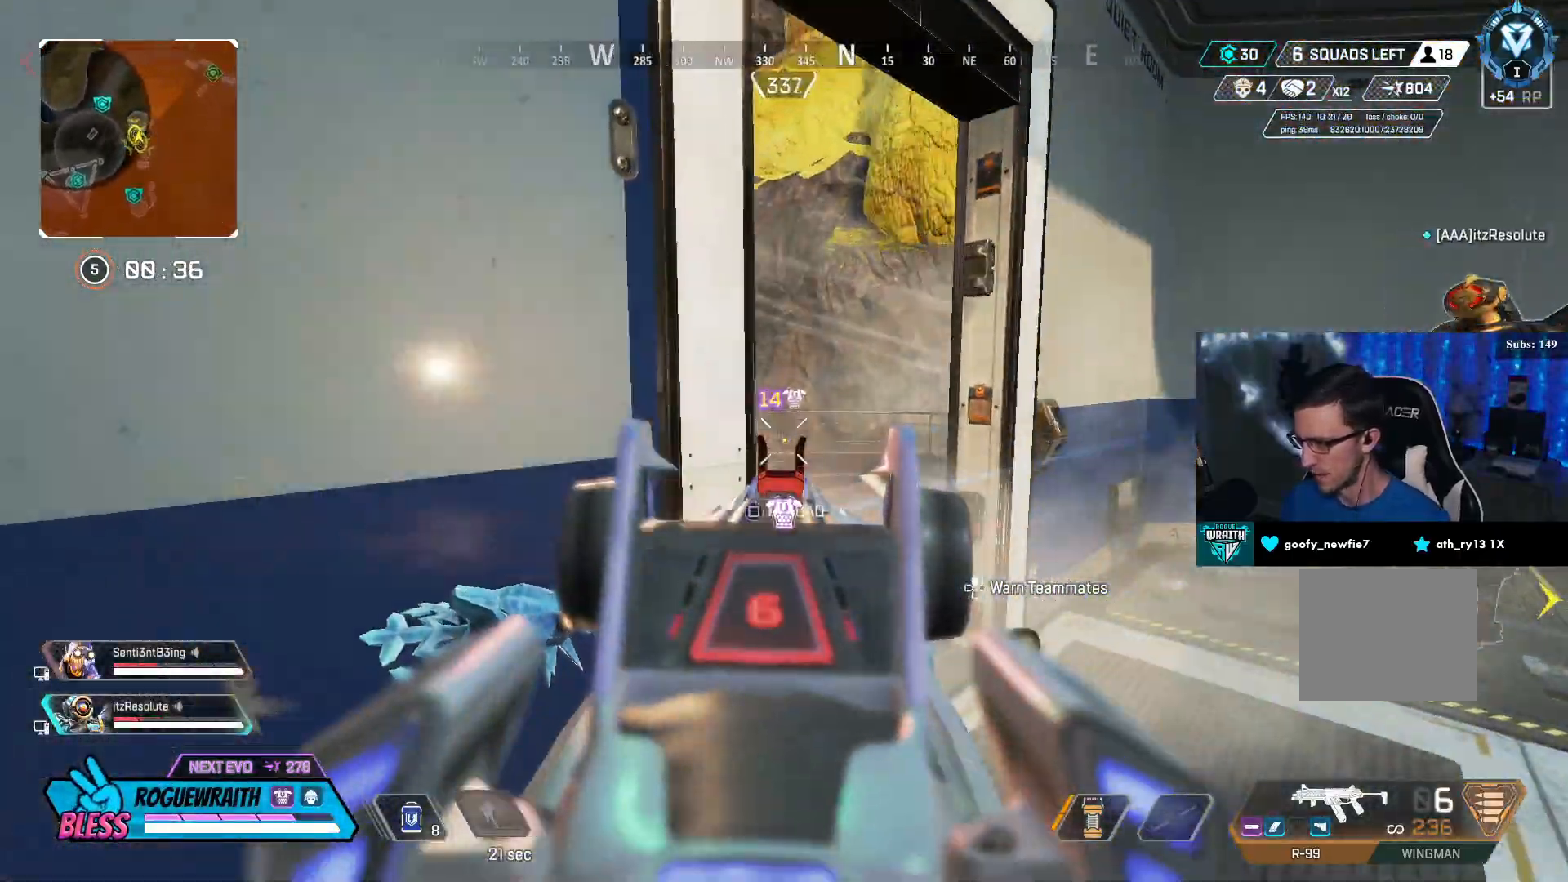
{"dt_ms": 500, "buttons": [], "left_stick": "down-left", "right_stick": "center", "events": [[17, "R1", "down"], [67, "R1", "up"], [67, "left_stick", "center"], [83, "SQUARE", "down"], [117, "left_stick", "down"], [167, "L2", "up"], [167, "SQUARE", "up"], [167, "left_stick", "down-left"], [183, "R2", "up"], [217, "SQUARE", "down"], [267, "SQUARE", "up"], [317, "right_stick", "center"]]}
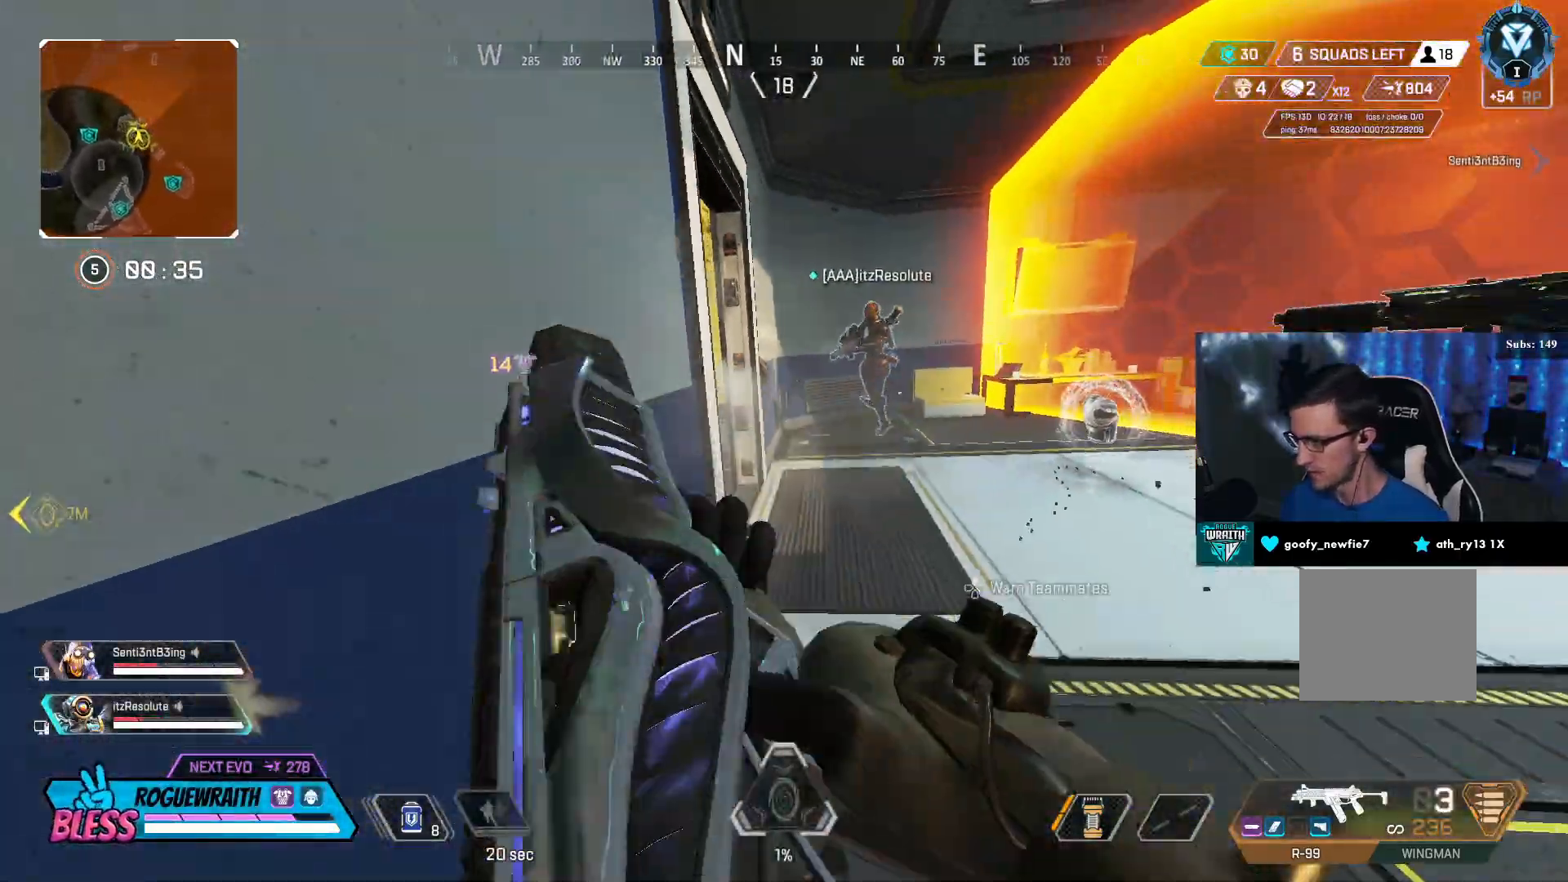
{"dt_ms": 500, "buttons": [], "left_stick": "center", "right_stick": "center", "events": [[333, "left_stick", "center"], [333, "right_stick", "right"], [467, "right_stick", "center"]]}
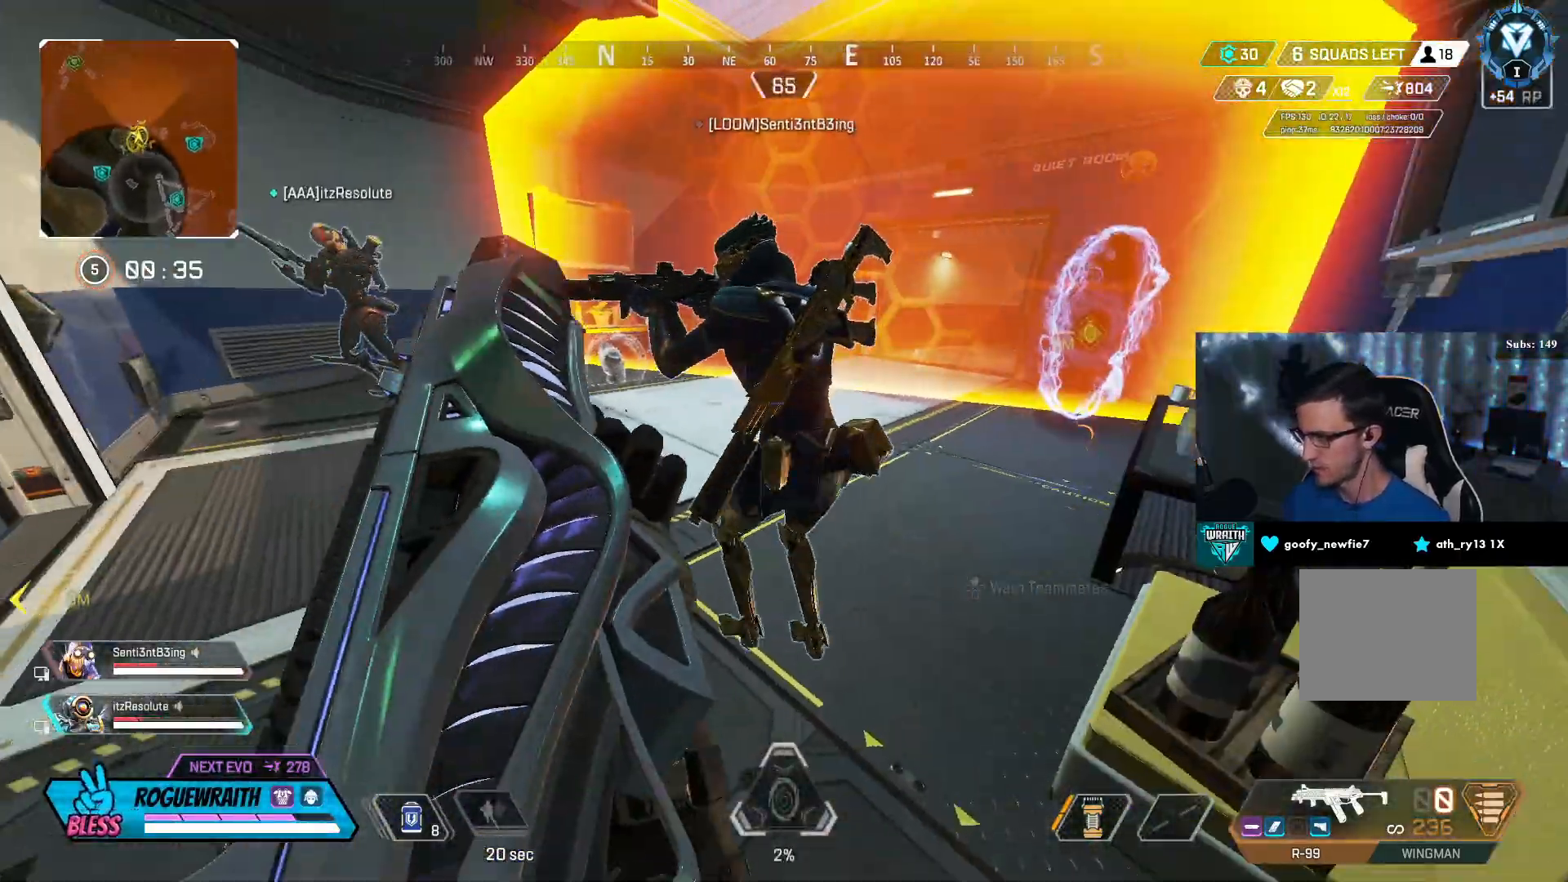
{"dt_ms": 500, "buttons": [], "left_stick": "center", "right_stick": "center", "events": [[17, "left_stick", "right"], [167, "left_stick", "down"], [217, "left_stick", "down-left"], [217, "right_stick", "left"], [367, "right_stick", "center"], [483, "left_stick", "center"]]}
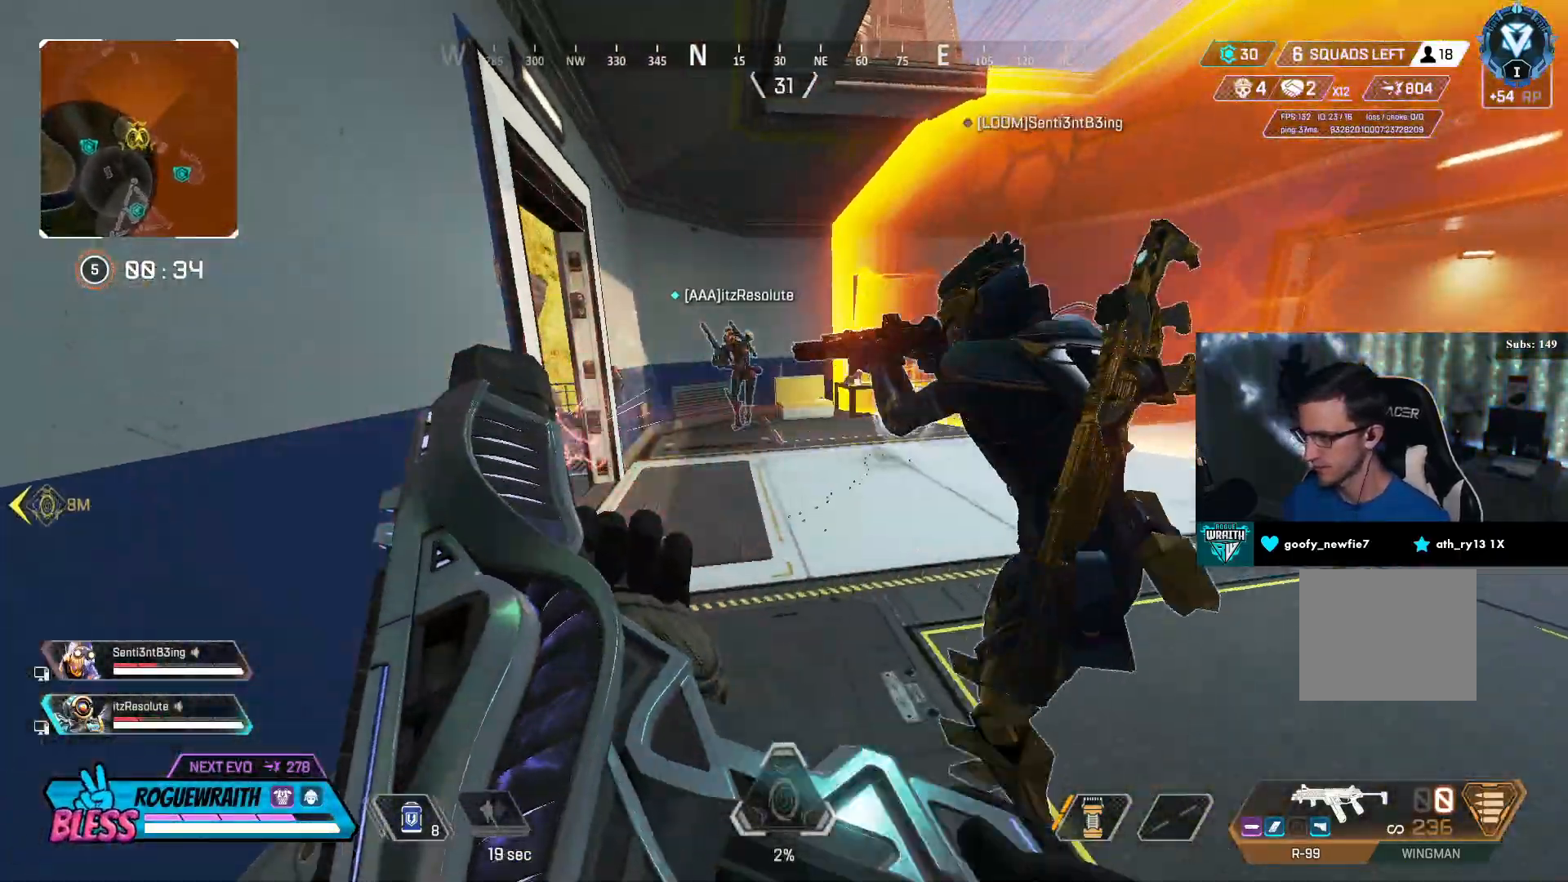
{"dt_ms": 500, "buttons": [], "left_stick": "center", "right_stick": "center", "events": [[67, "left_stick", "right"], [117, "left_stick", "center"], [183, "left_stick", "left"], [283, "left_stick", "center"]]}
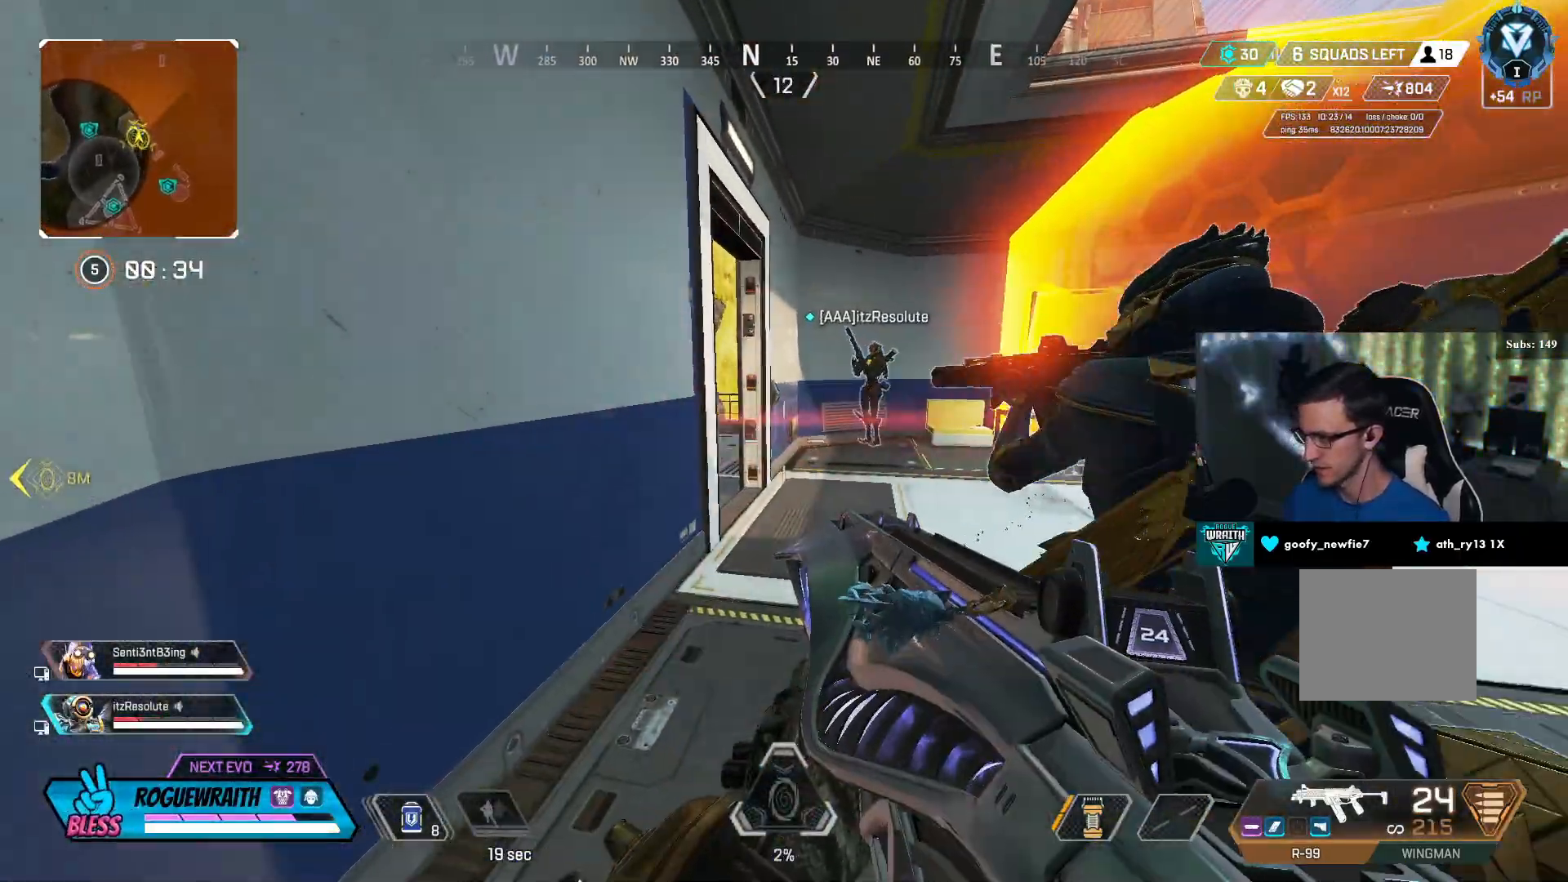
{"dt_ms": 500, "buttons": [], "left_stick": "center", "right_stick": "center", "events": [[17, "left_stick", "left"], [133, "left_stick", "center"]]}
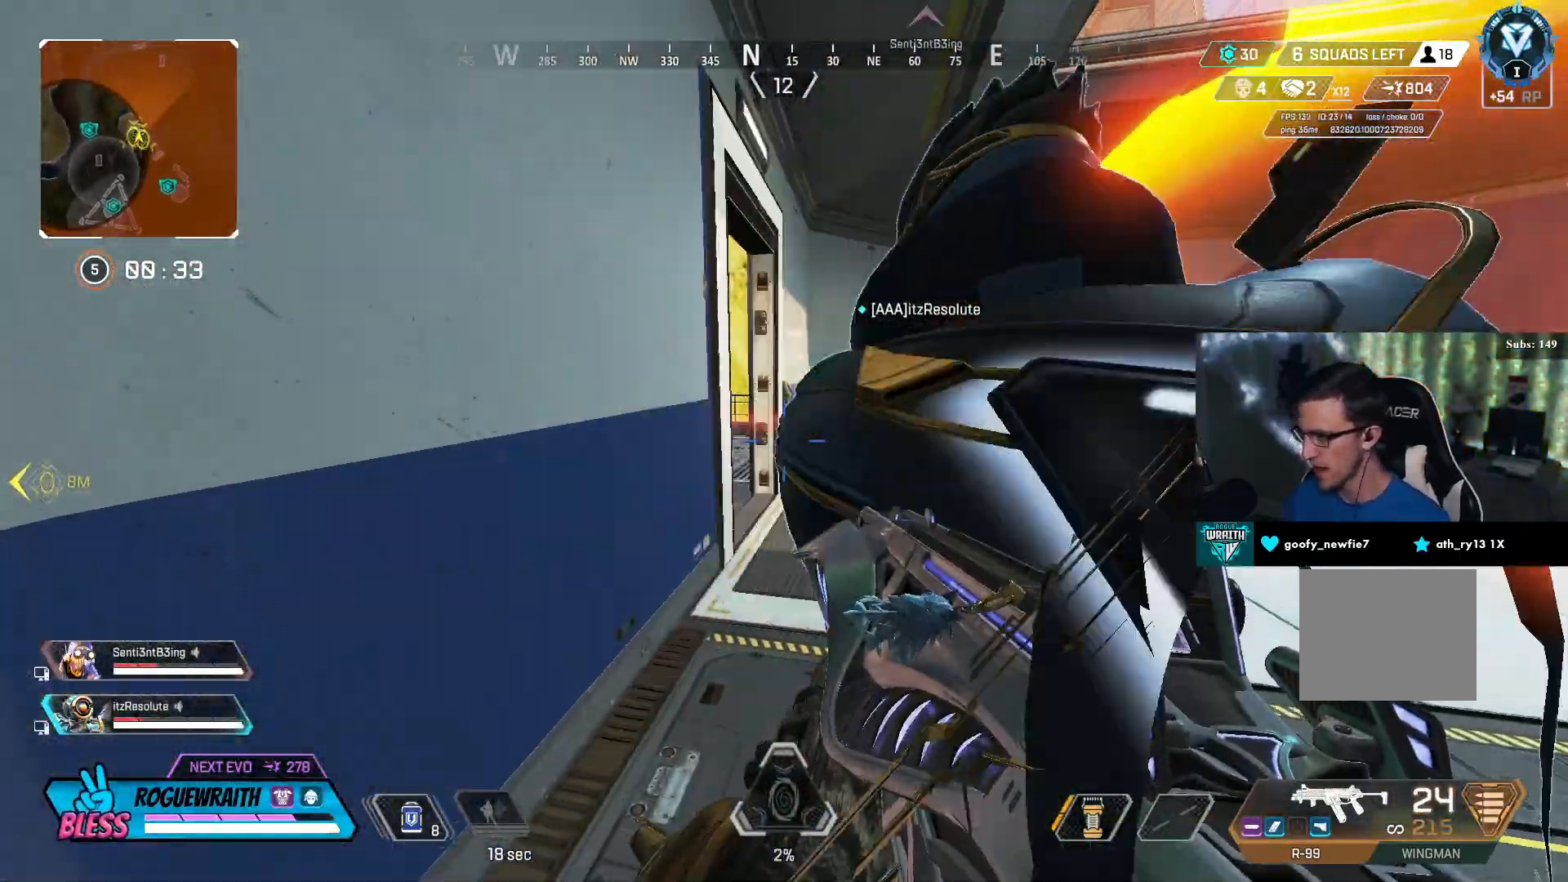
{"dt_ms": 500, "buttons": [], "left_stick": "center", "right_stick": "center", "events": []}
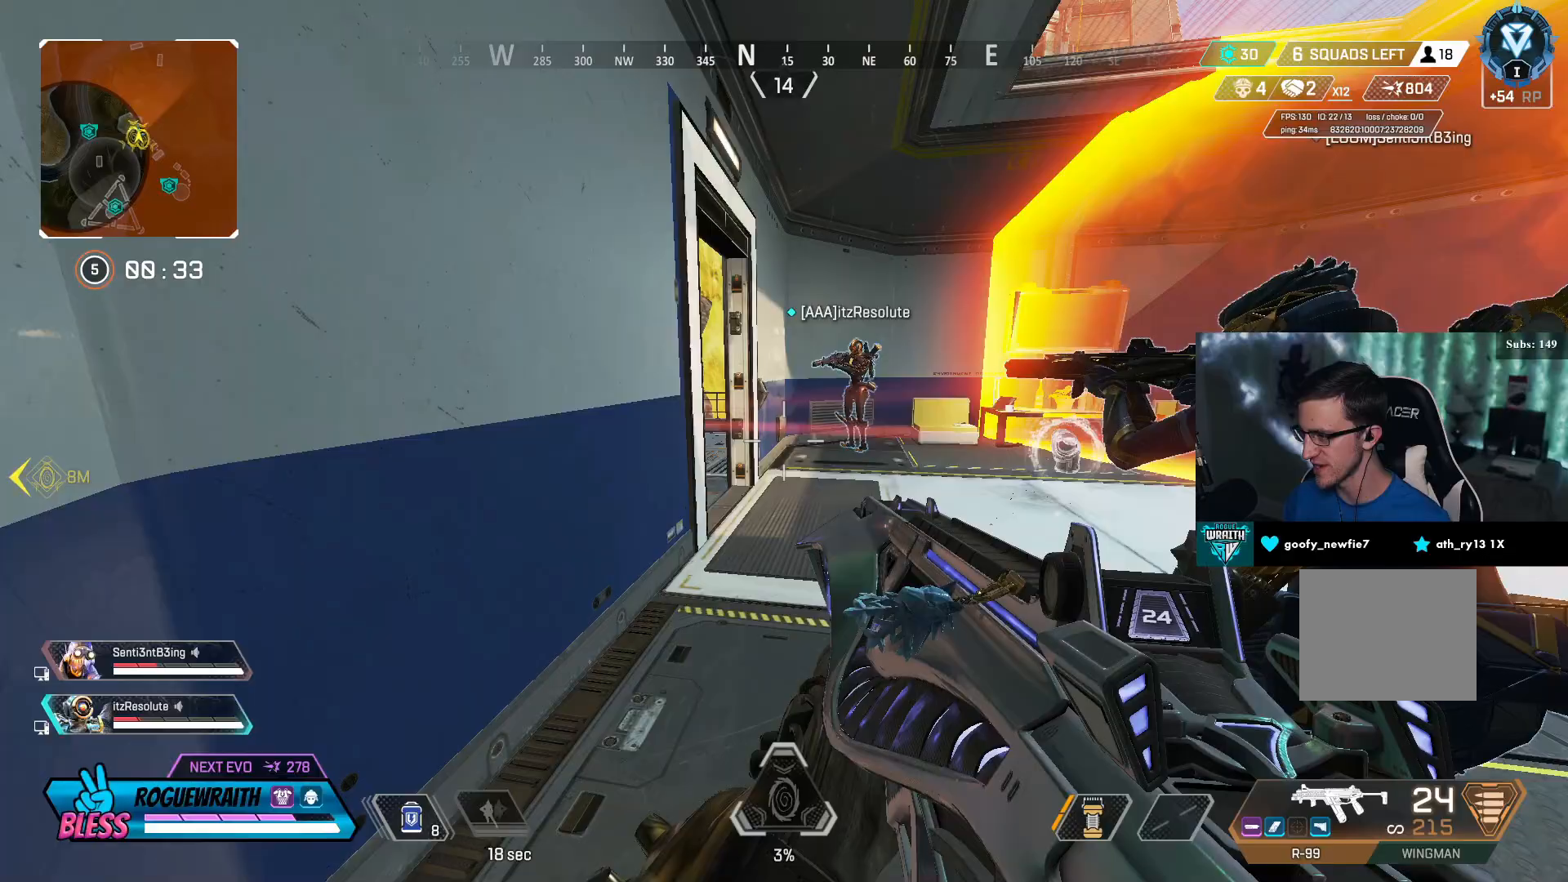
{"dt_ms": 500, "buttons": [], "left_stick": "center", "right_stick": "right", "events": [[317, "right_stick", "right"]]}
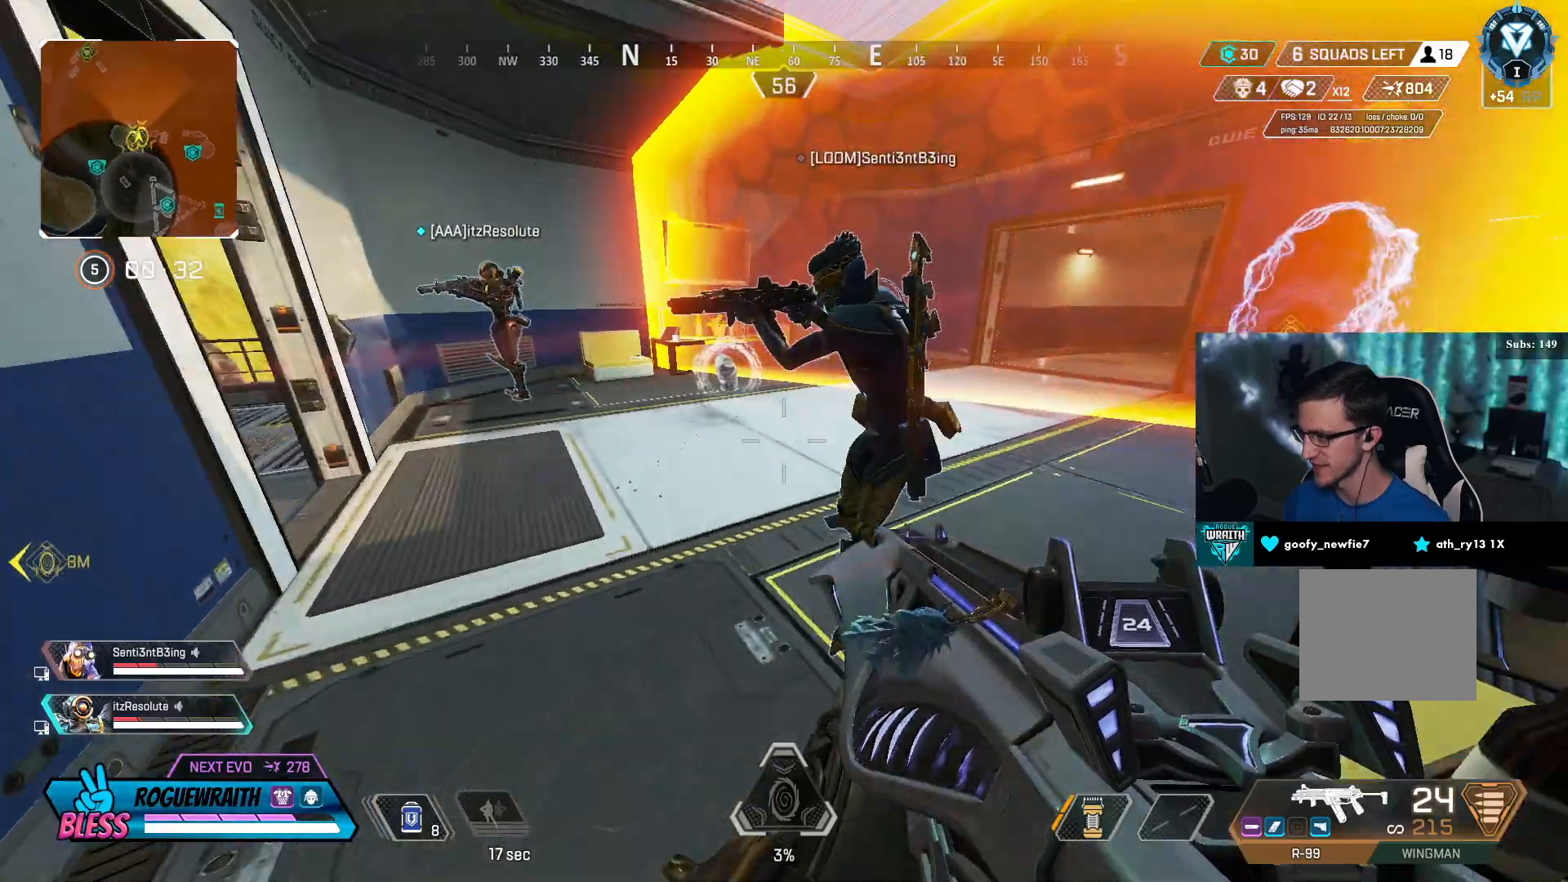
{"dt_ms": 500, "buttons": [], "left_stick": "center", "right_stick": "center", "events": [[17, "right_stick", "center"]]}
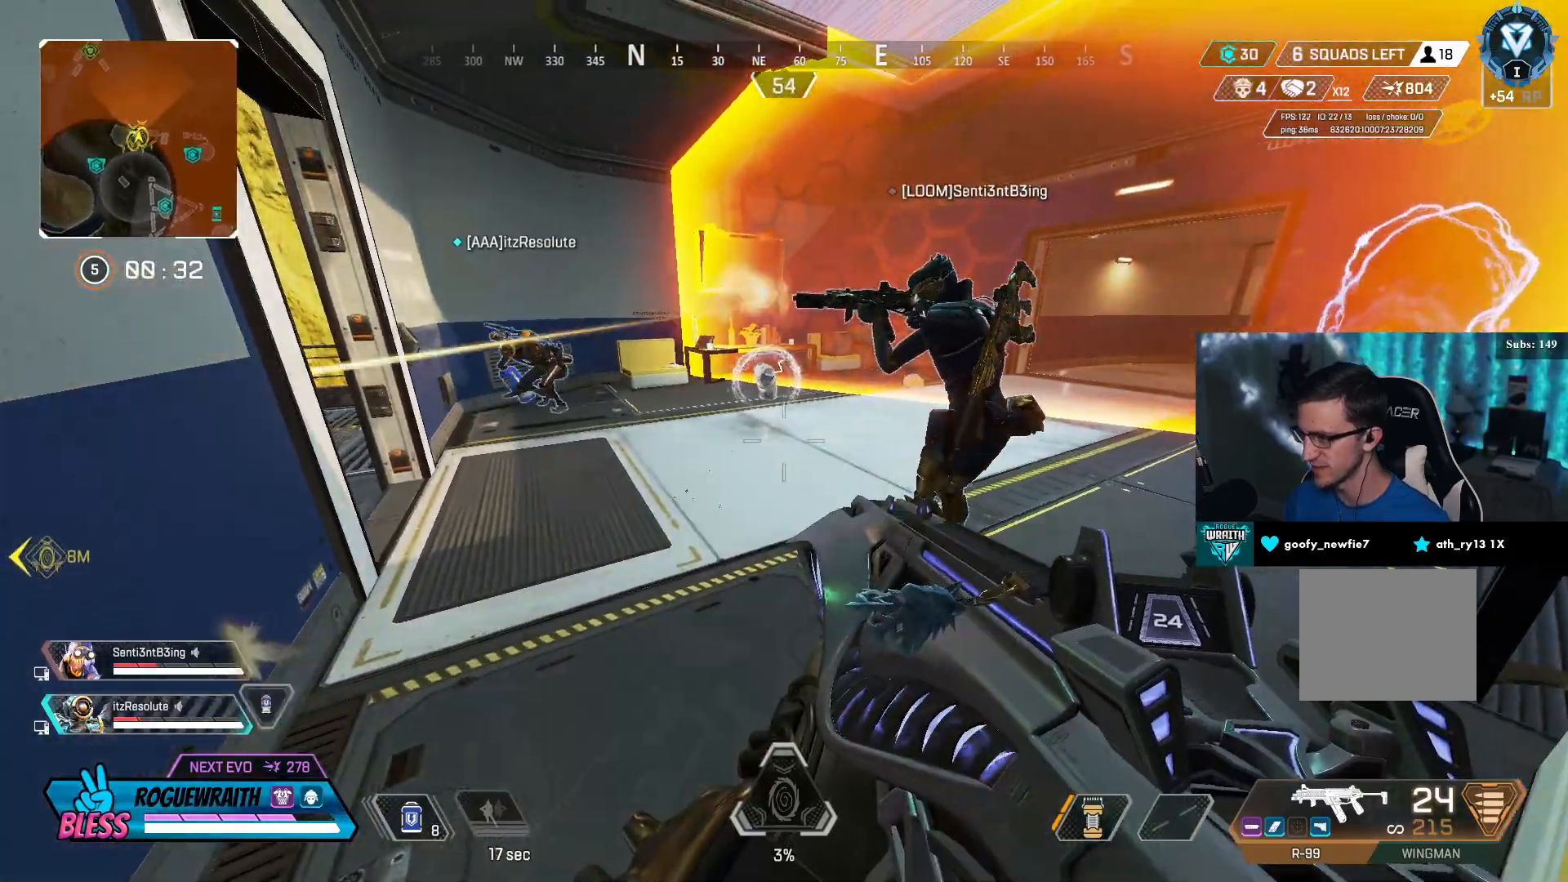
{"dt_ms": 500, "buttons": [], "left_stick": "center", "right_stick": "center", "events": [[67, "right_stick", "left"], [167, "right_stick", "center"]]}
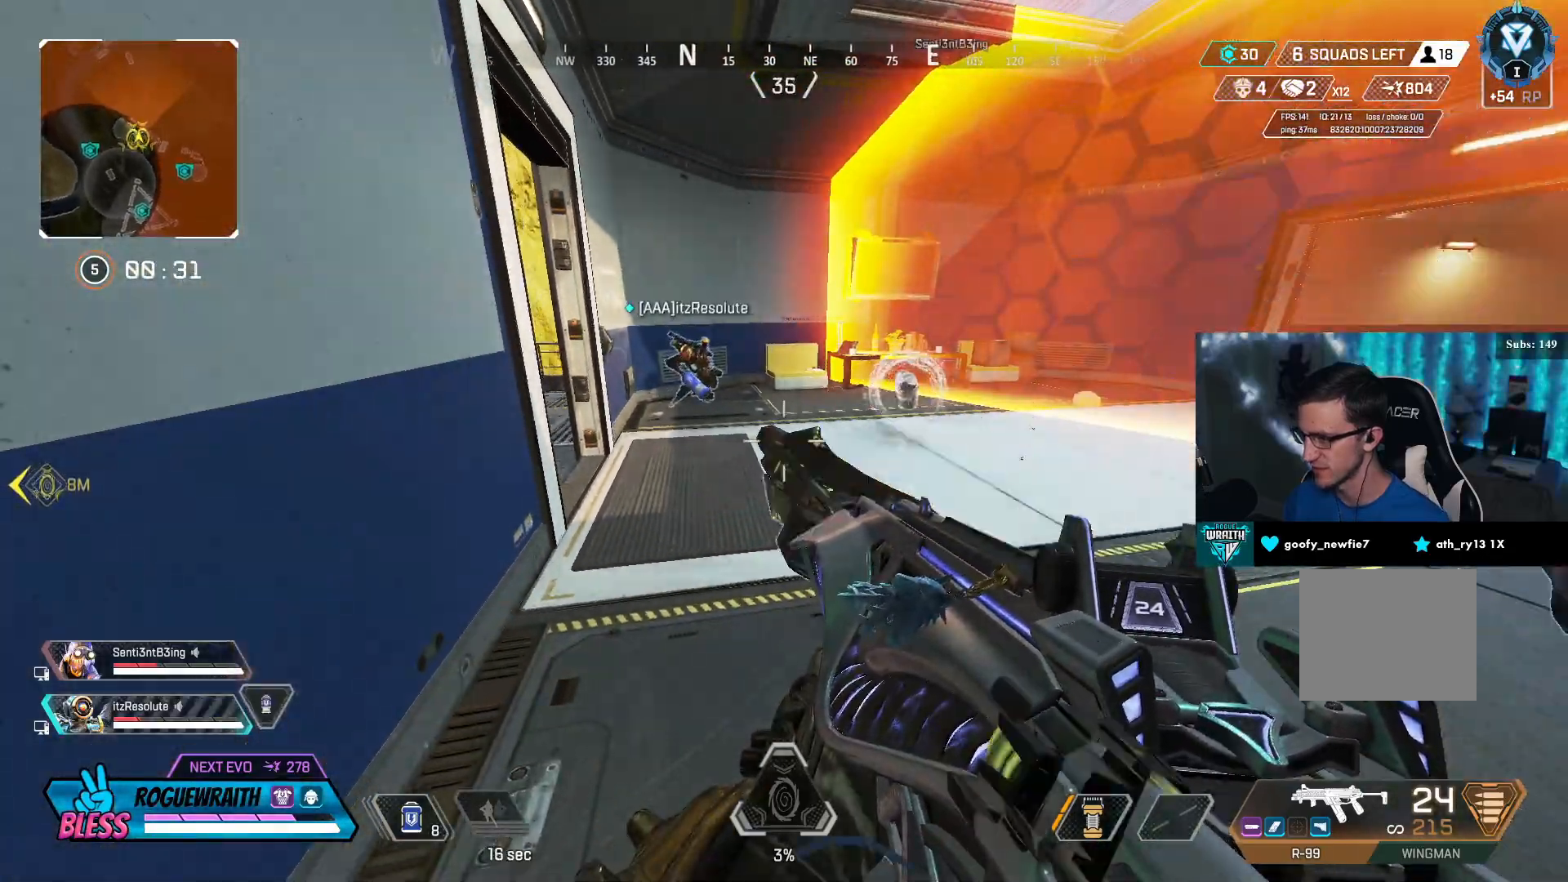
{"dt_ms": 500, "buttons": [], "left_stick": "center", "right_stick": "center", "events": []}
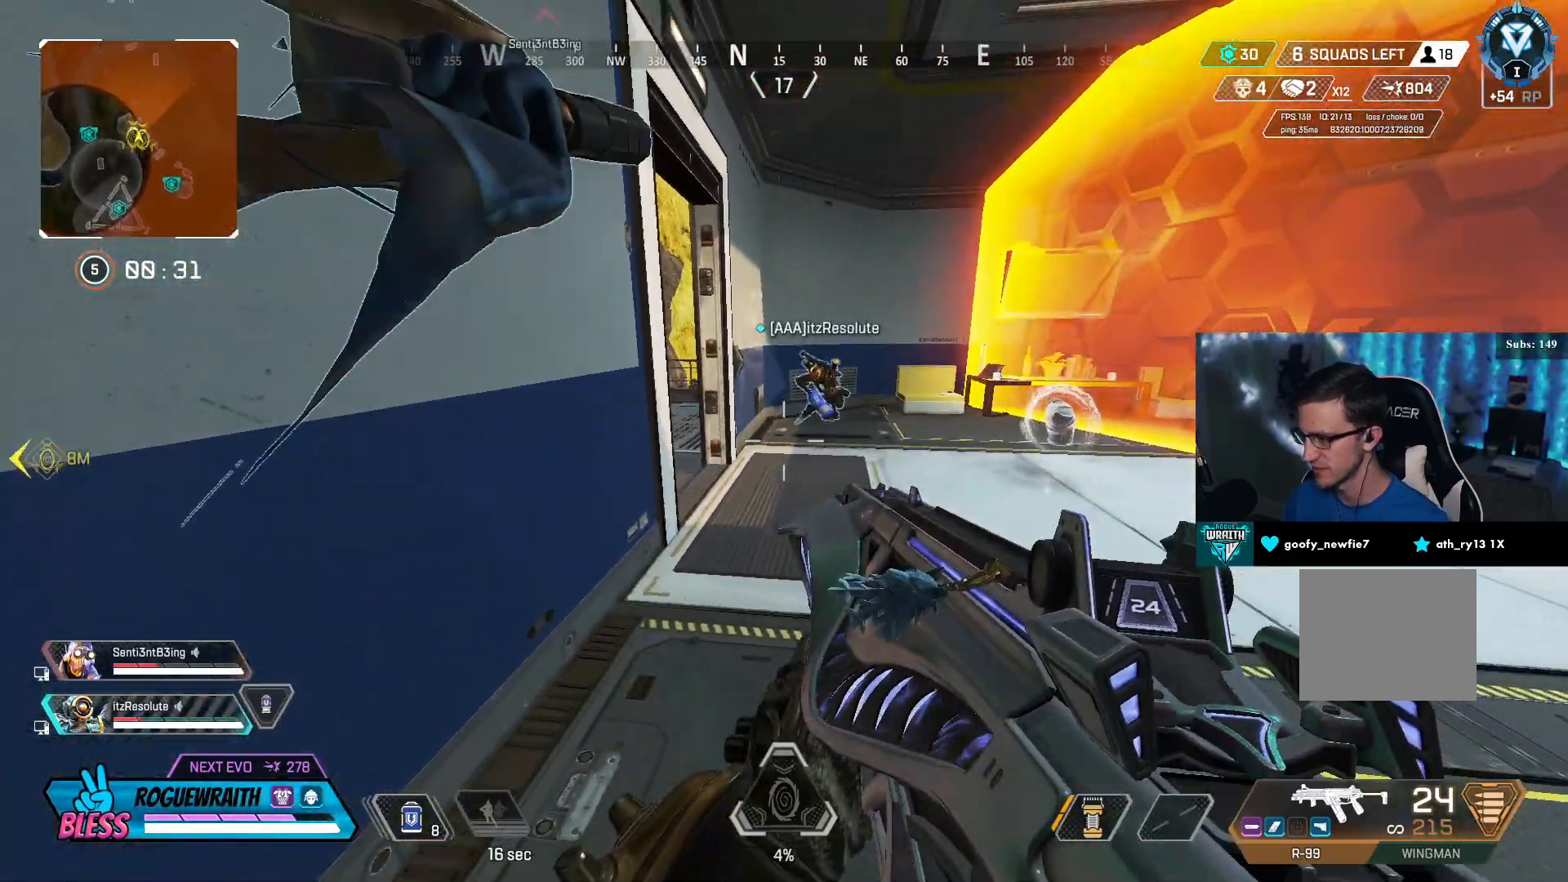
{"dt_ms": 500, "buttons": ["L2"], "left_stick": "center", "right_stick": "center", "events": [[367, "L2", "down"]]}
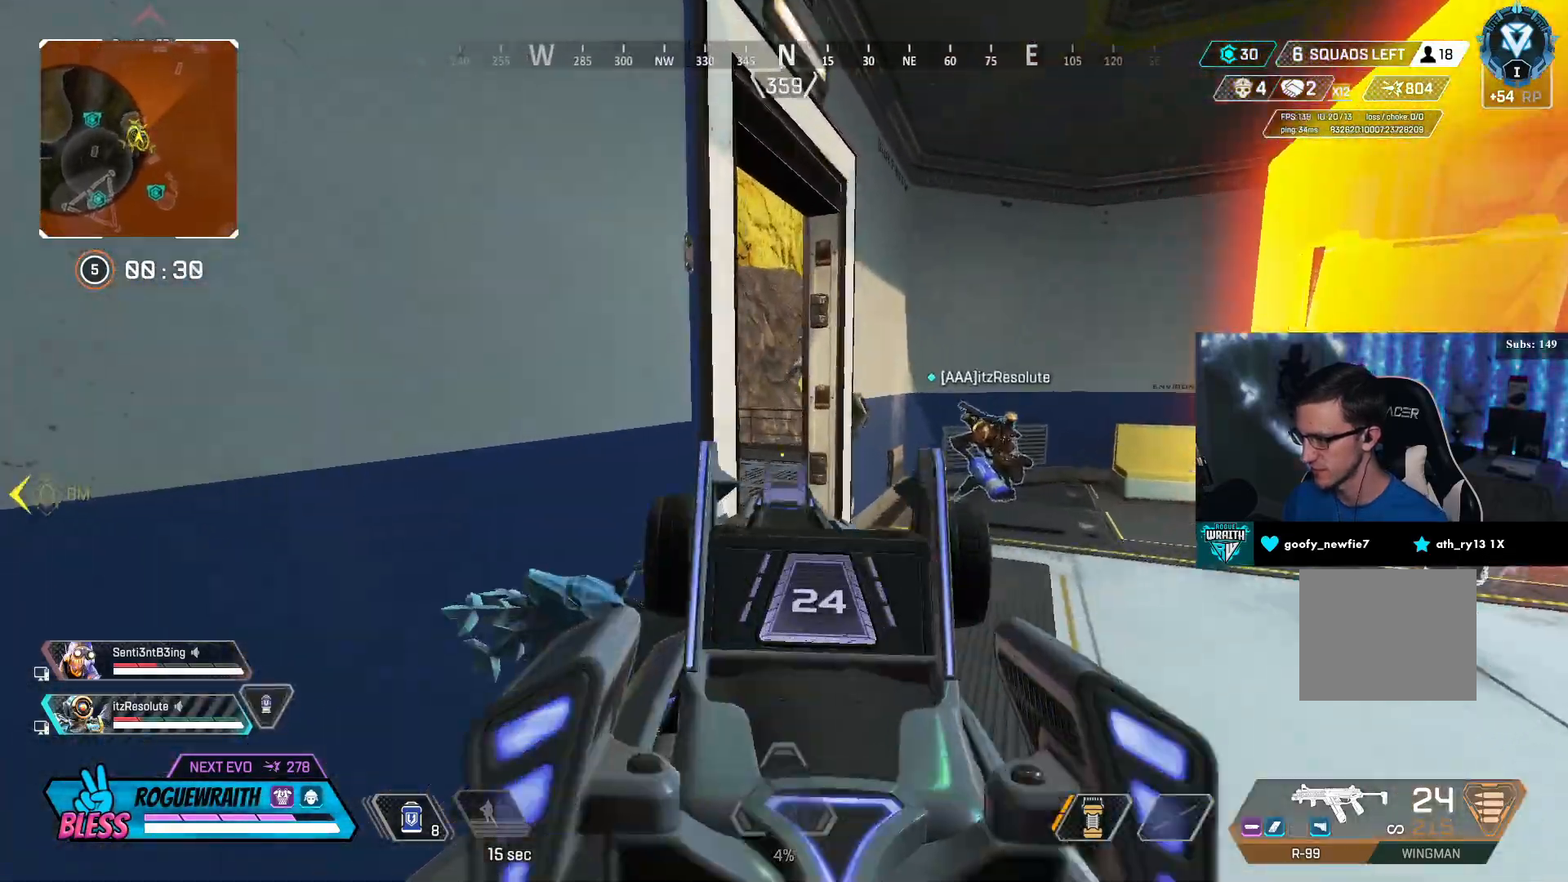
{"dt_ms": 1000, "buttons": ["L2", "R2"], "left_stick": "center", "right_stick": "down"}
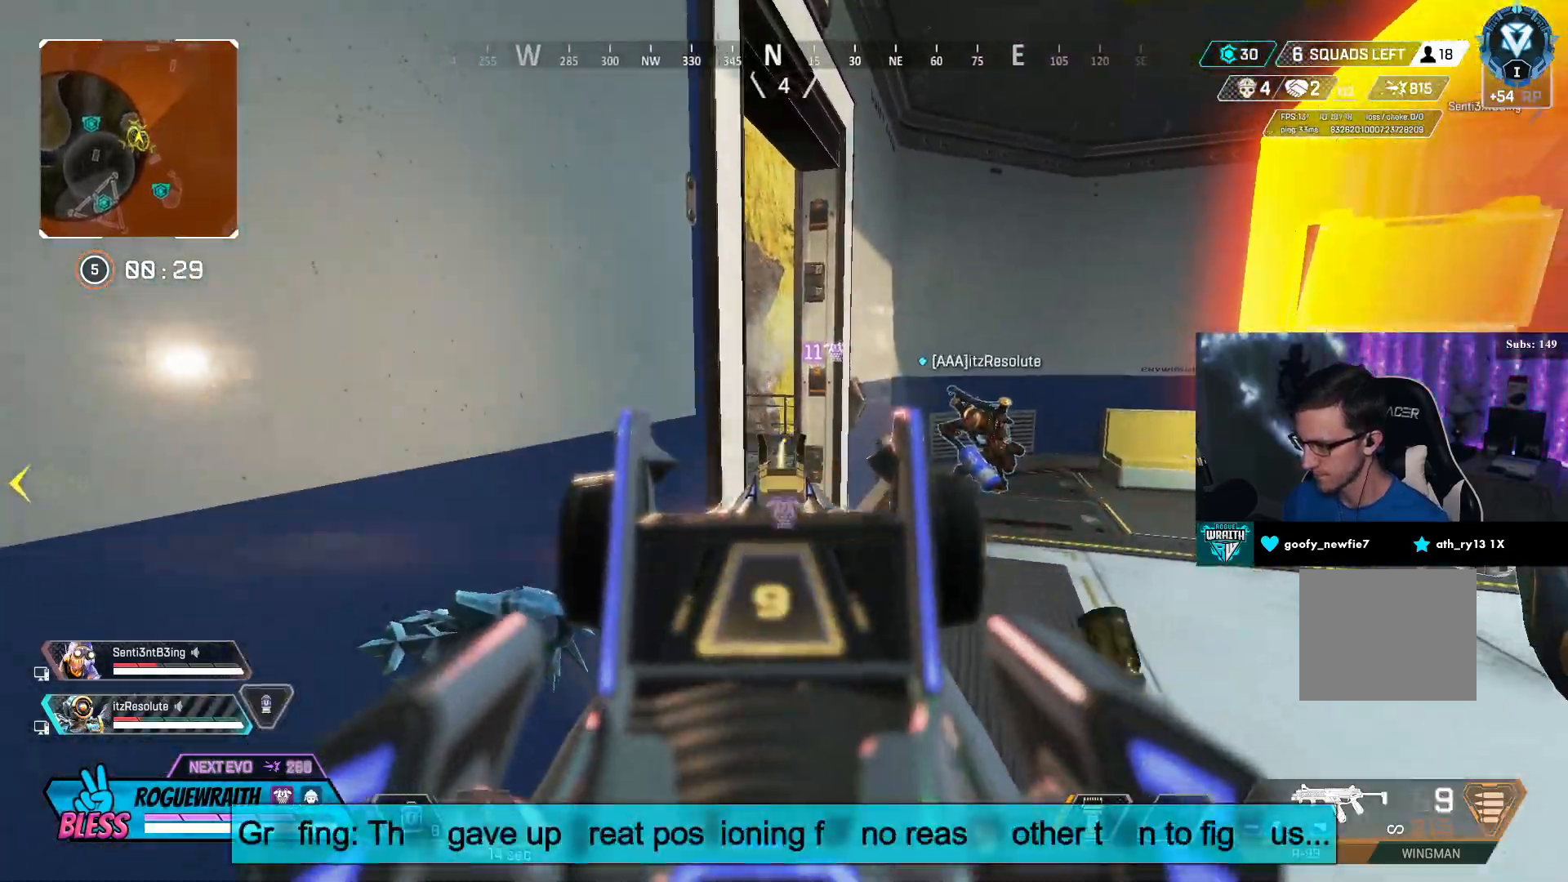
{"dt_ms": 500, "buttons": ["L3"], "left_stick": "up-right", "right_stick": "right", "events": [[83, "right_stick", "center"], [183, "right_stick", "left"], [267, "L2", "up"], [267, "SQUARE", "down"], [267, "right_stick", "center"], [317, "SQUARE", "up"], [317, "left_stick", "right"], [333, "R2", "up"], [383, "SQUARE", "down"], [383, "right_stick", "down-right"], [400, "left_stick", "up-right"], [433, "right_stick", "right"], [467, "L3", "down"], [467, "SQUARE", "up"]]}
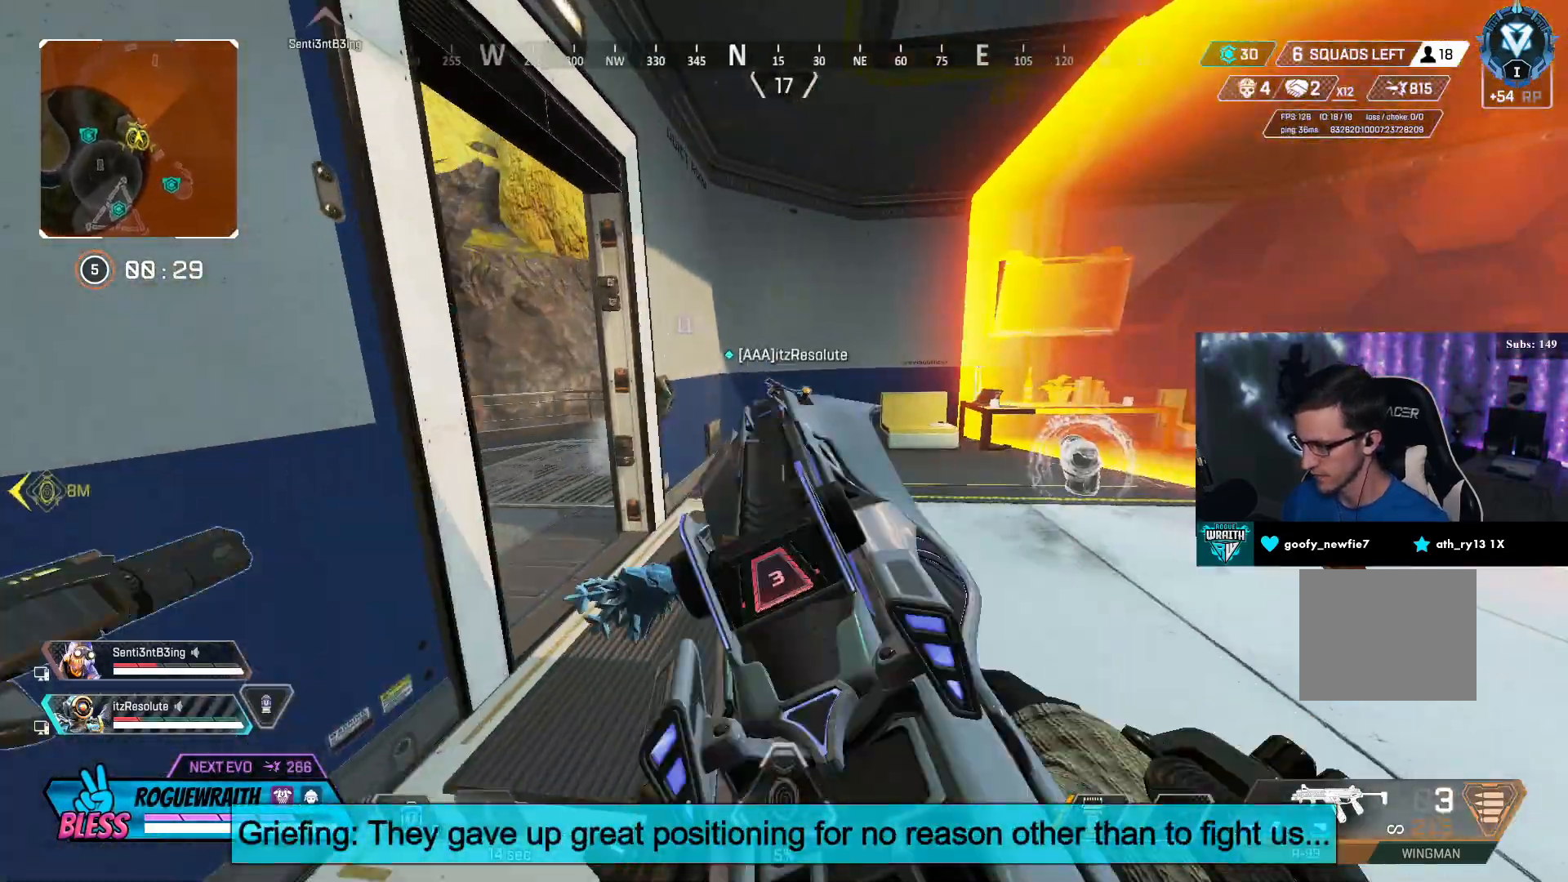
{"dt_ms": 500, "buttons": ["R3"], "left_stick": "up-right", "right_stick": "left", "events": [[67, "right_stick", "center"], [217, "L3", "up"], [333, "R3", "down"], [467, "right_stick", "left"]]}
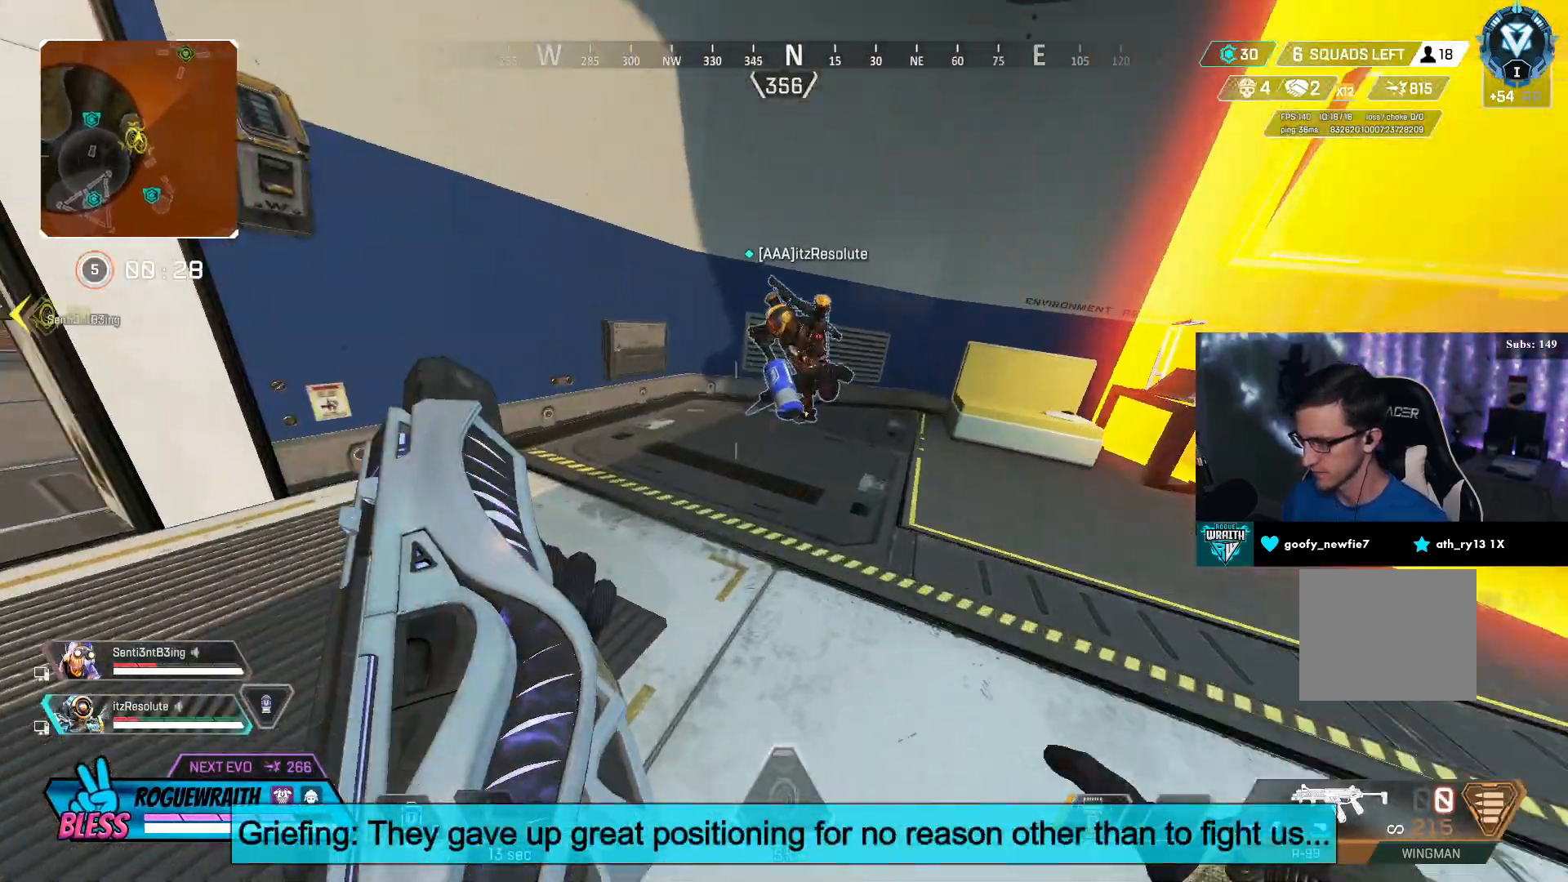
{"dt_ms": 500, "buttons": [], "left_stick": "up-right", "right_stick": "center", "events": [[367, "right_stick", "center"], [417, "R3", "up"]]}
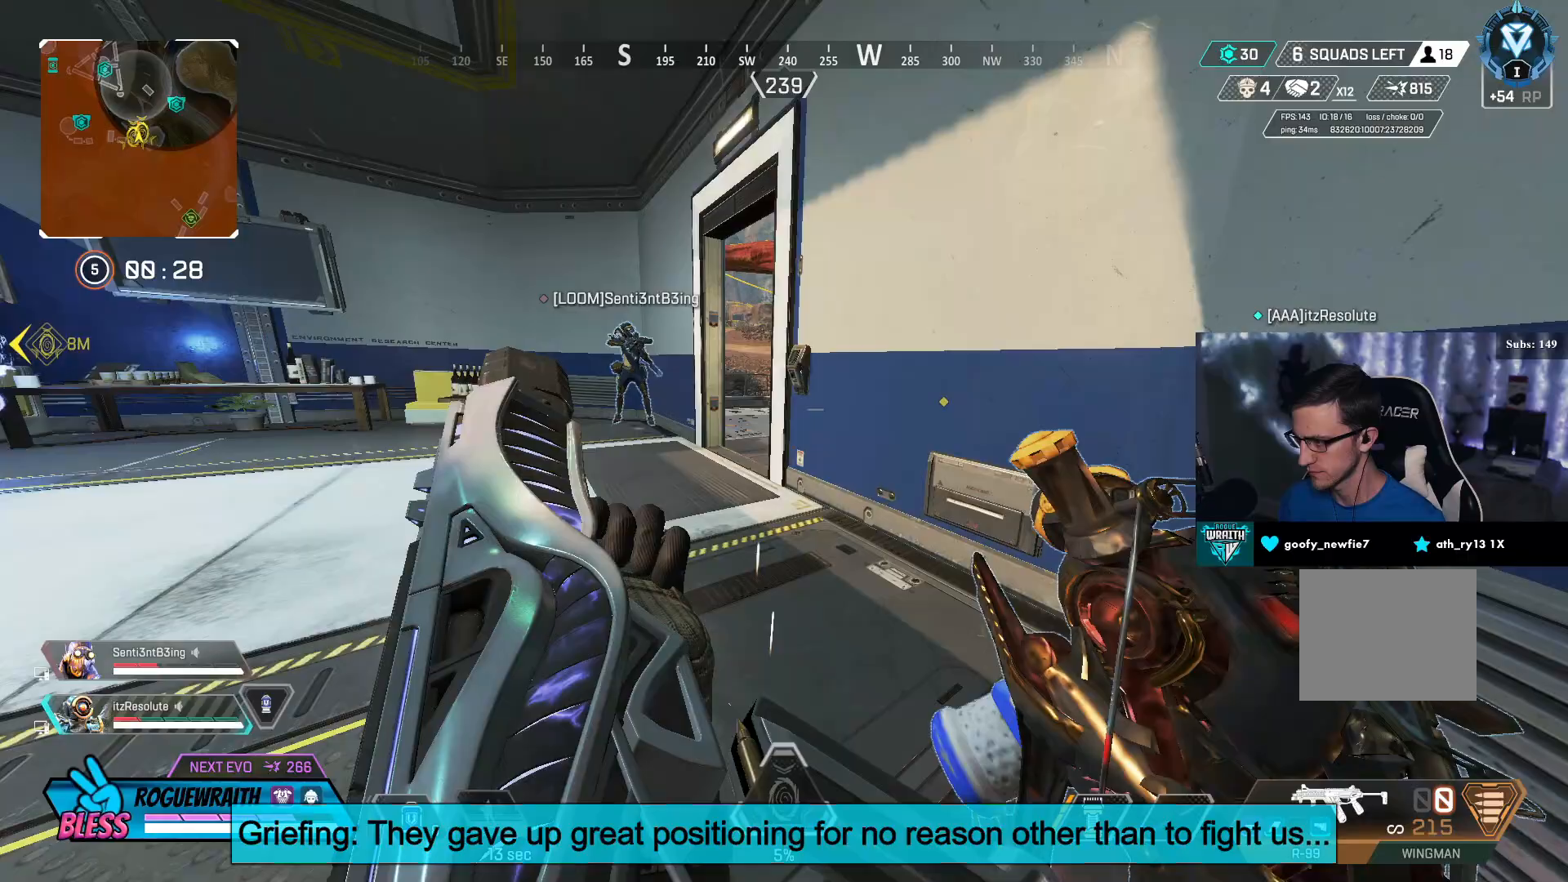
{"dt_ms": 500, "buttons": ["L3"], "left_stick": "up-left", "right_stick": "right", "events": [[167, "left_stick", "up-left"], [417, "L3", "down"], [500, "right_stick", "right"]]}
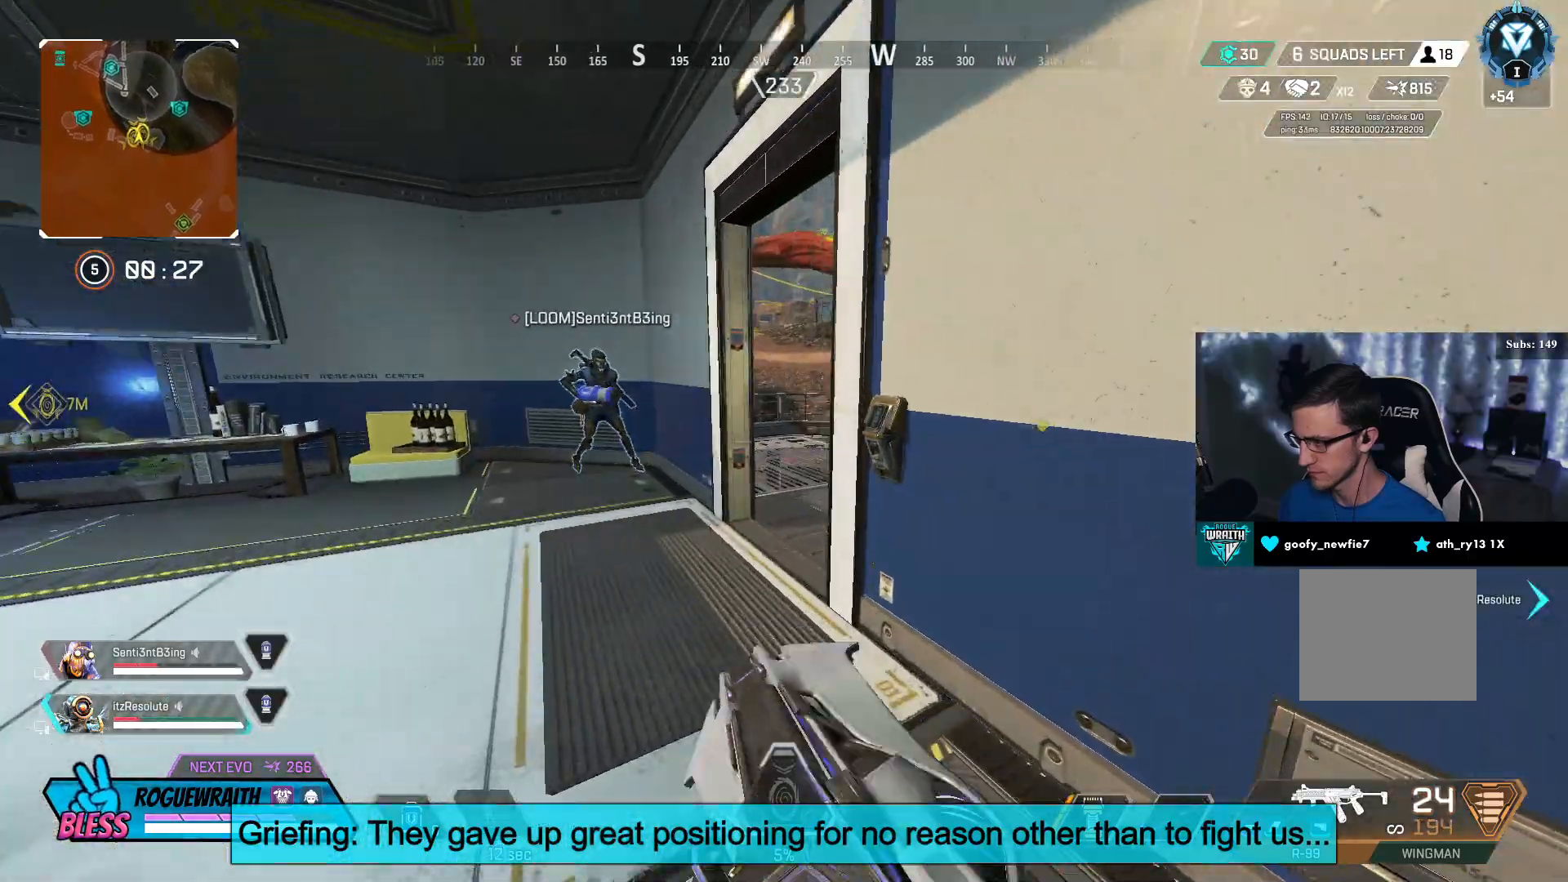
{"dt_ms": 500, "buttons": ["CROSS"], "left_stick": "up-left", "right_stick": "right", "events": [[67, "right_stick", "center"], [400, "right_stick", "right"], [417, "CROSS", "down"], [417, "L3", "up"]]}